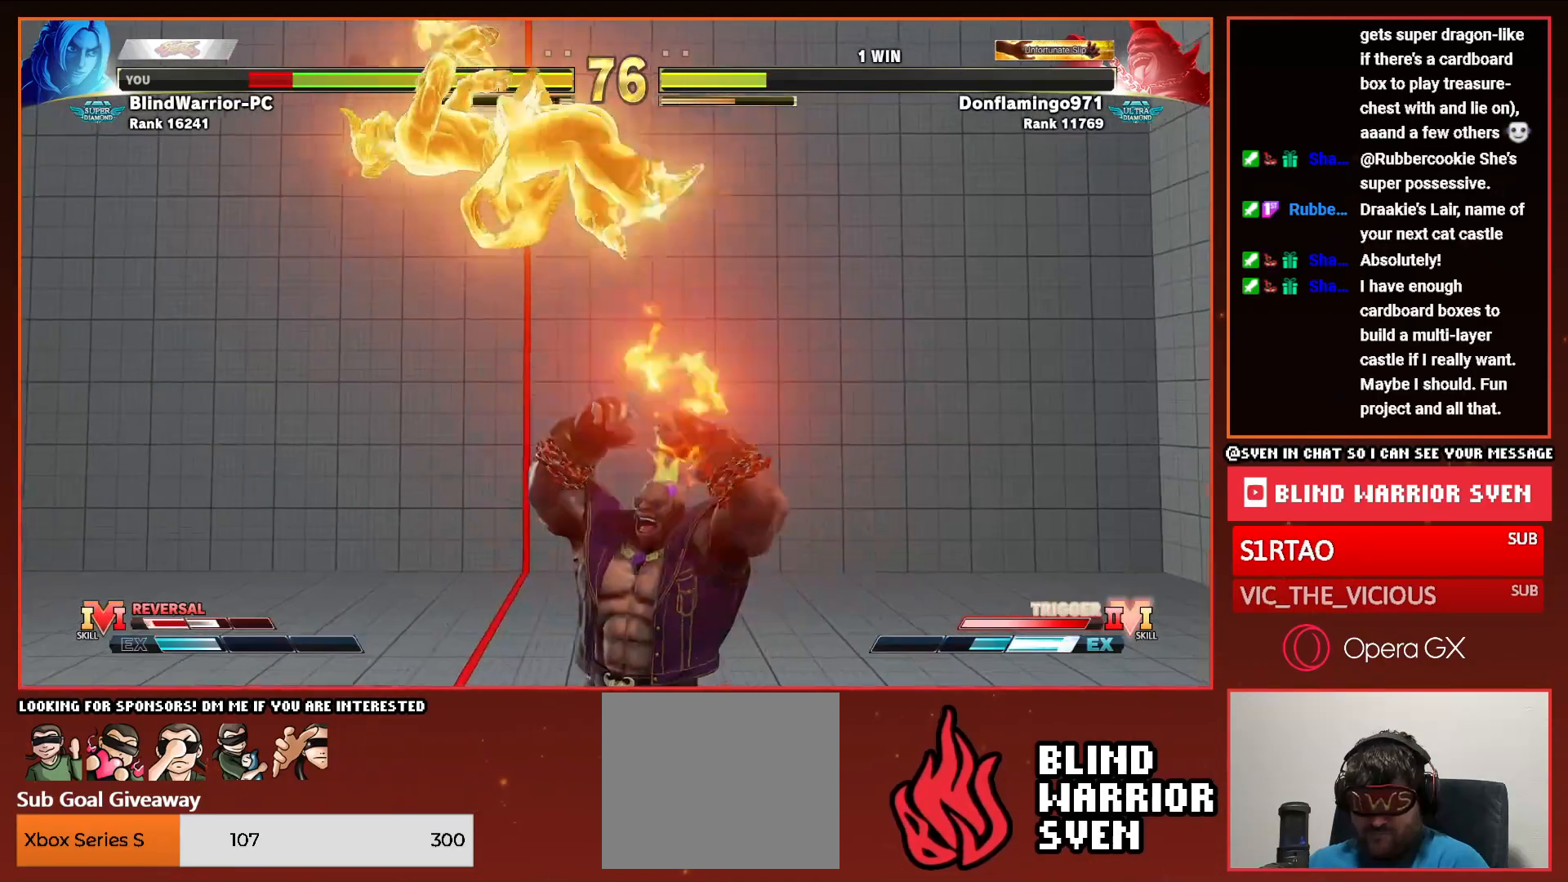
Gameplay with a controller (PlayStation layout); each line is a JSON object with the inputs held at the frame after it. "events" lists button and stick changes between this image and that frame as [ms after this image, input, new state], when the widget could be followed in between. Not read: left_stick right_stick.
{"buttons": [], "events": [[50, "DPAD_LEFT", "down"], [150, "DPAD_LEFT", "up"], [200, "DPAD_LEFT", "down"], [300, "DPAD_LEFT", "up"], [367, "DPAD_LEFT", "down"], [450, "DPAD_LEFT", "up"]]}
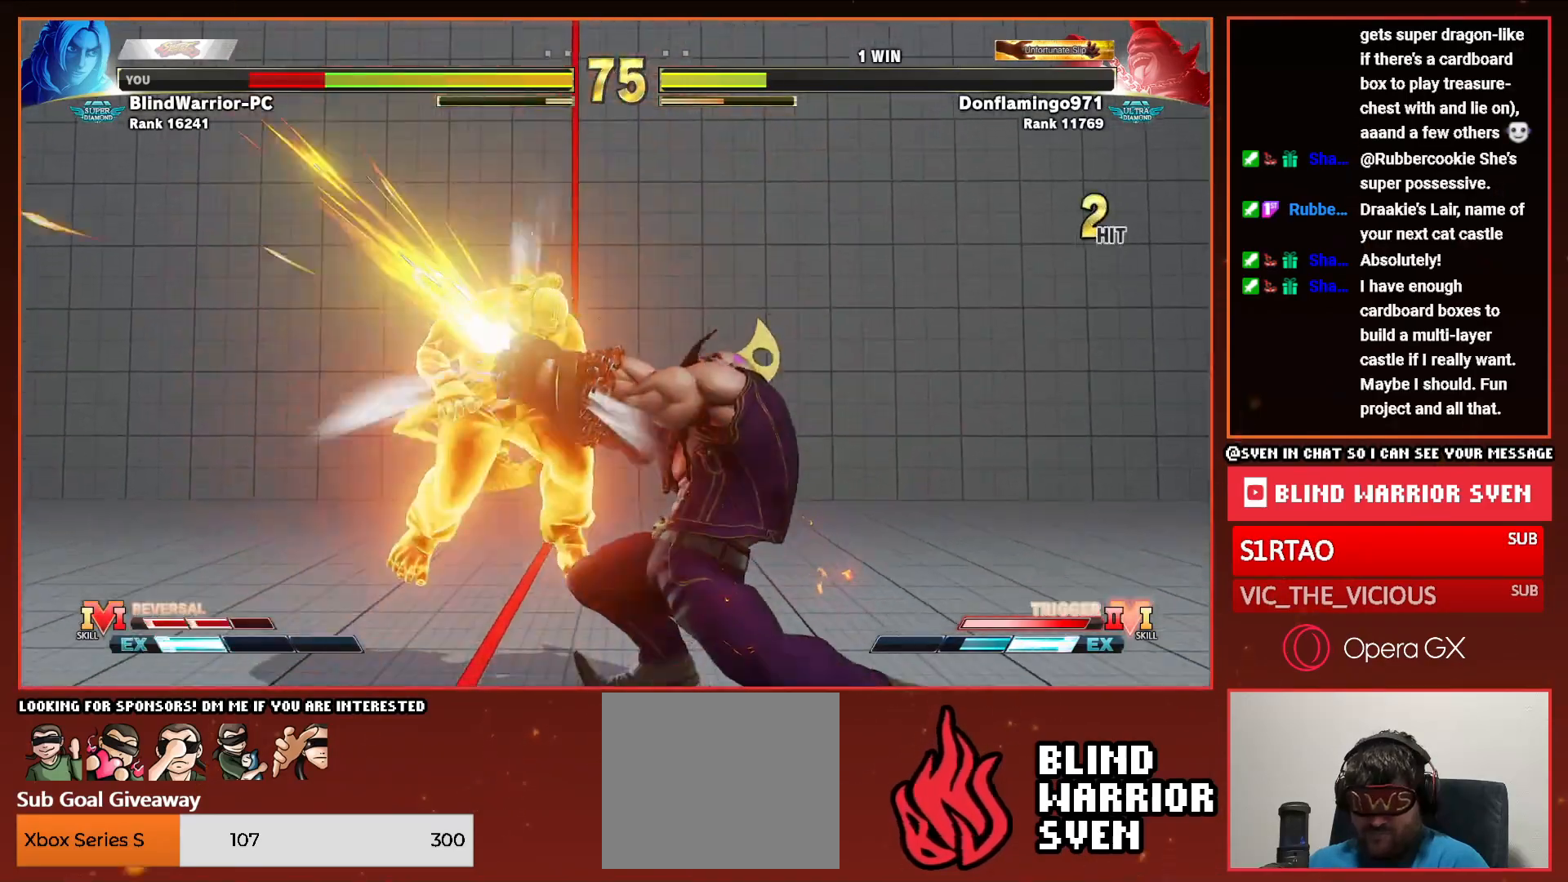
{"buttons": ["DPAD_LEFT"], "events": [[17, "DPAD_RIGHT", "down"], [217, "DPAD_RIGHT", "up"], [300, "DPAD_LEFT", "down"], [367, "DPAD_LEFT", "up"], [433, "DPAD_LEFT", "down"]]}
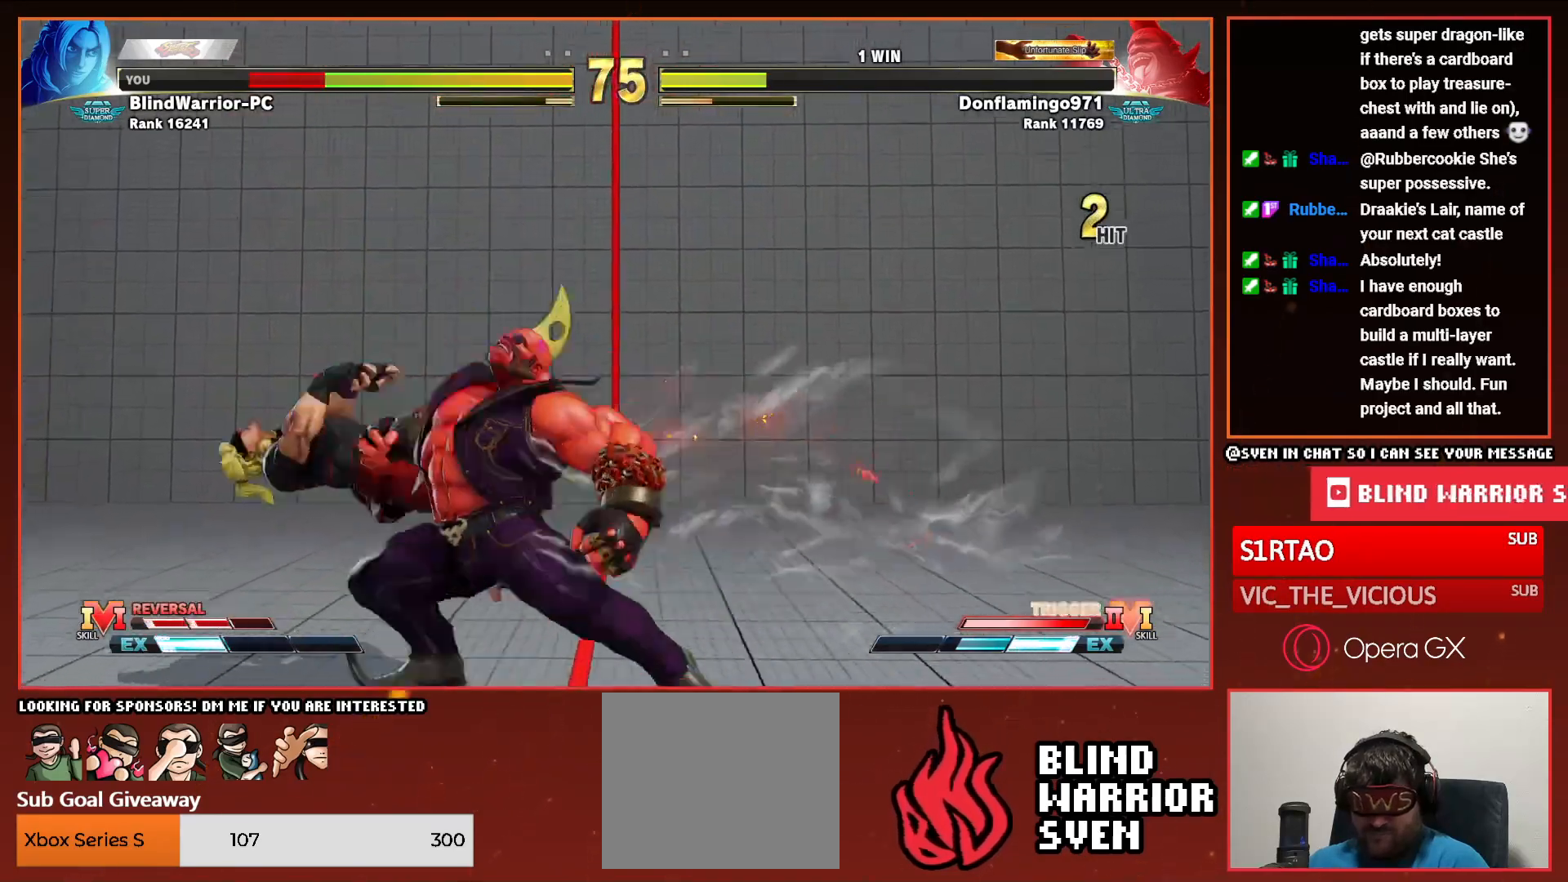
{"buttons": ["DPAD_LEFT"], "events": [[50, "DPAD_LEFT", "up"], [133, "DPAD_LEFT", "down"], [200, "DPAD_LEFT", "up"], [283, "DPAD_LEFT", "down"], [367, "DPAD_LEFT", "up"], [433, "DPAD_LEFT", "down"]]}
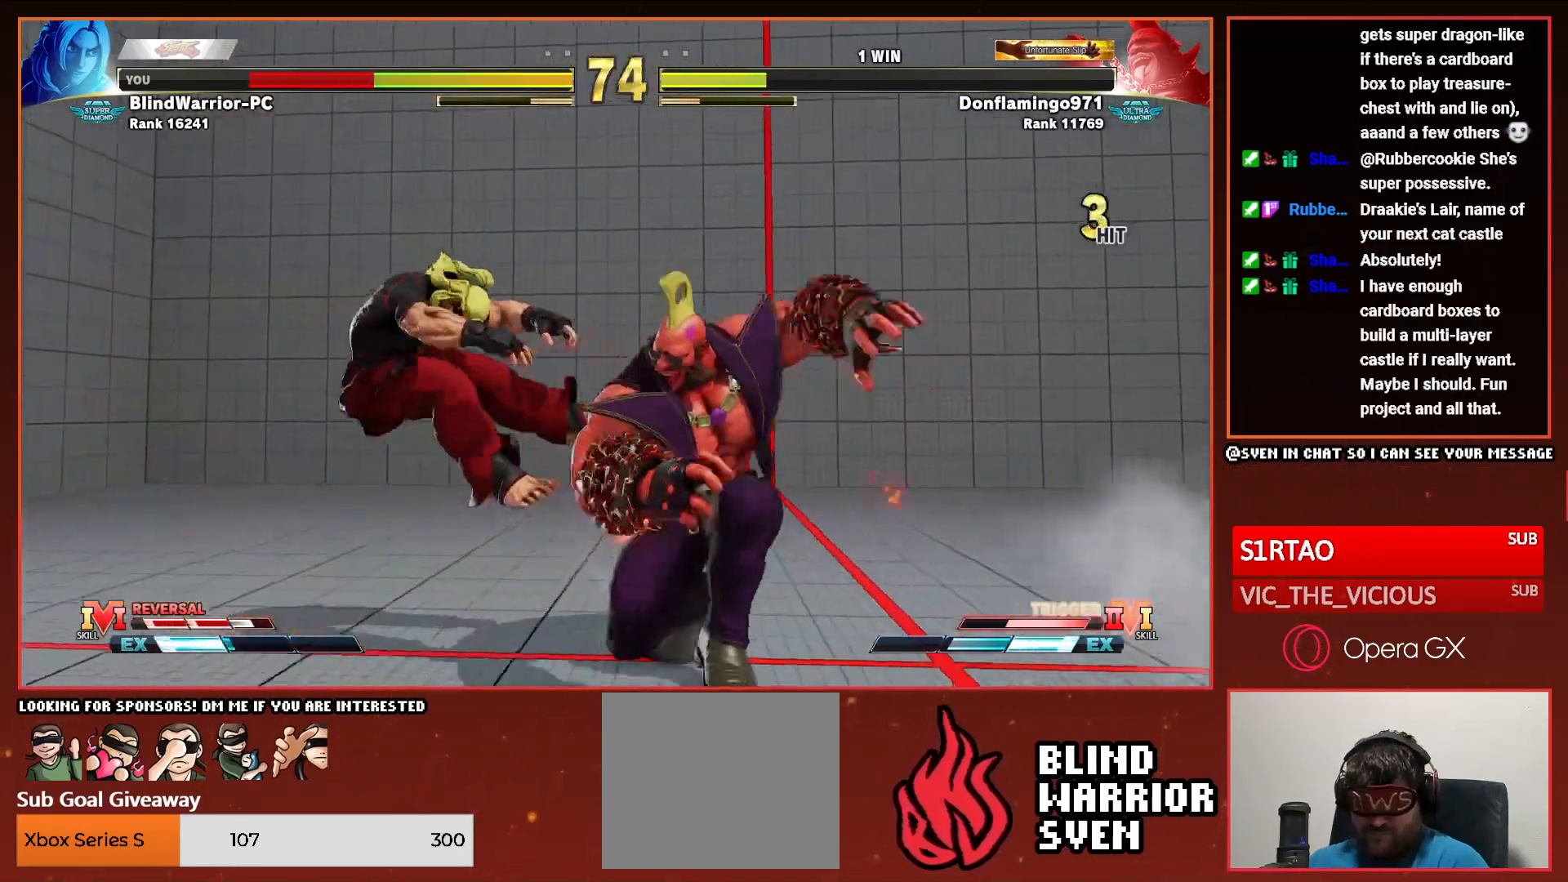
{"buttons": ["DPAD_LEFT"], "events": [[33, "DPAD_LEFT", "up"], [100, "DPAD_LEFT", "down"], [183, "DPAD_LEFT", "up"], [283, "DPAD_LEFT", "down"], [350, "DPAD_LEFT", "up"], [450, "DPAD_LEFT", "down"]]}
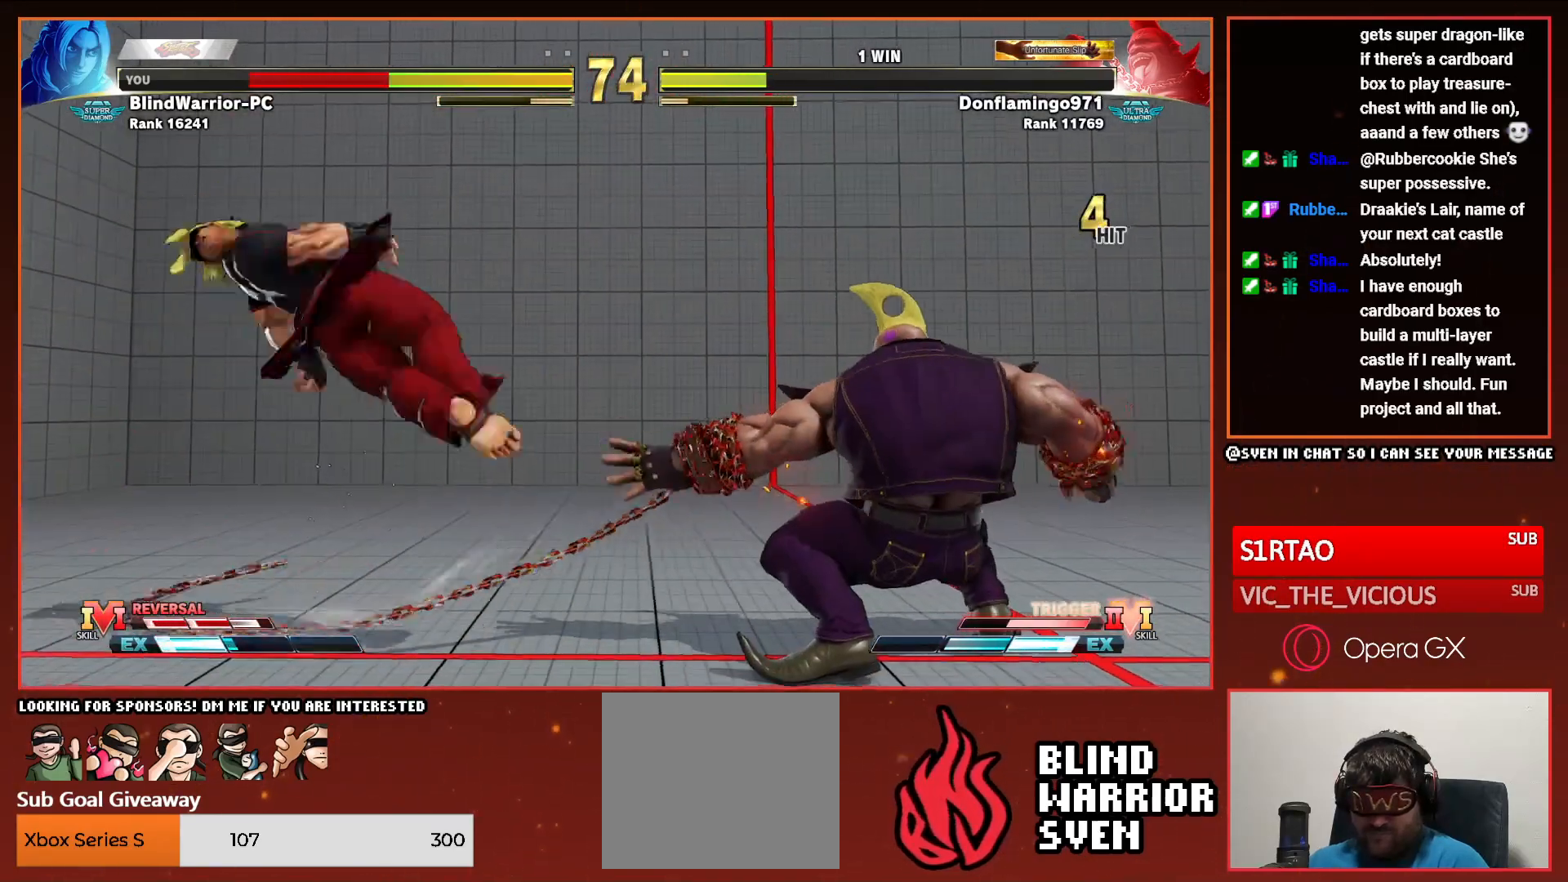
{"buttons": ["DPAD_LEFT"], "events": [[17, "DPAD_LEFT", "up"], [100, "DPAD_LEFT", "down"], [183, "DPAD_LEFT", "up"], [283, "DPAD_LEFT", "down"], [333, "DPAD_LEFT", "up"], [417, "DPAD_LEFT", "down"]]}
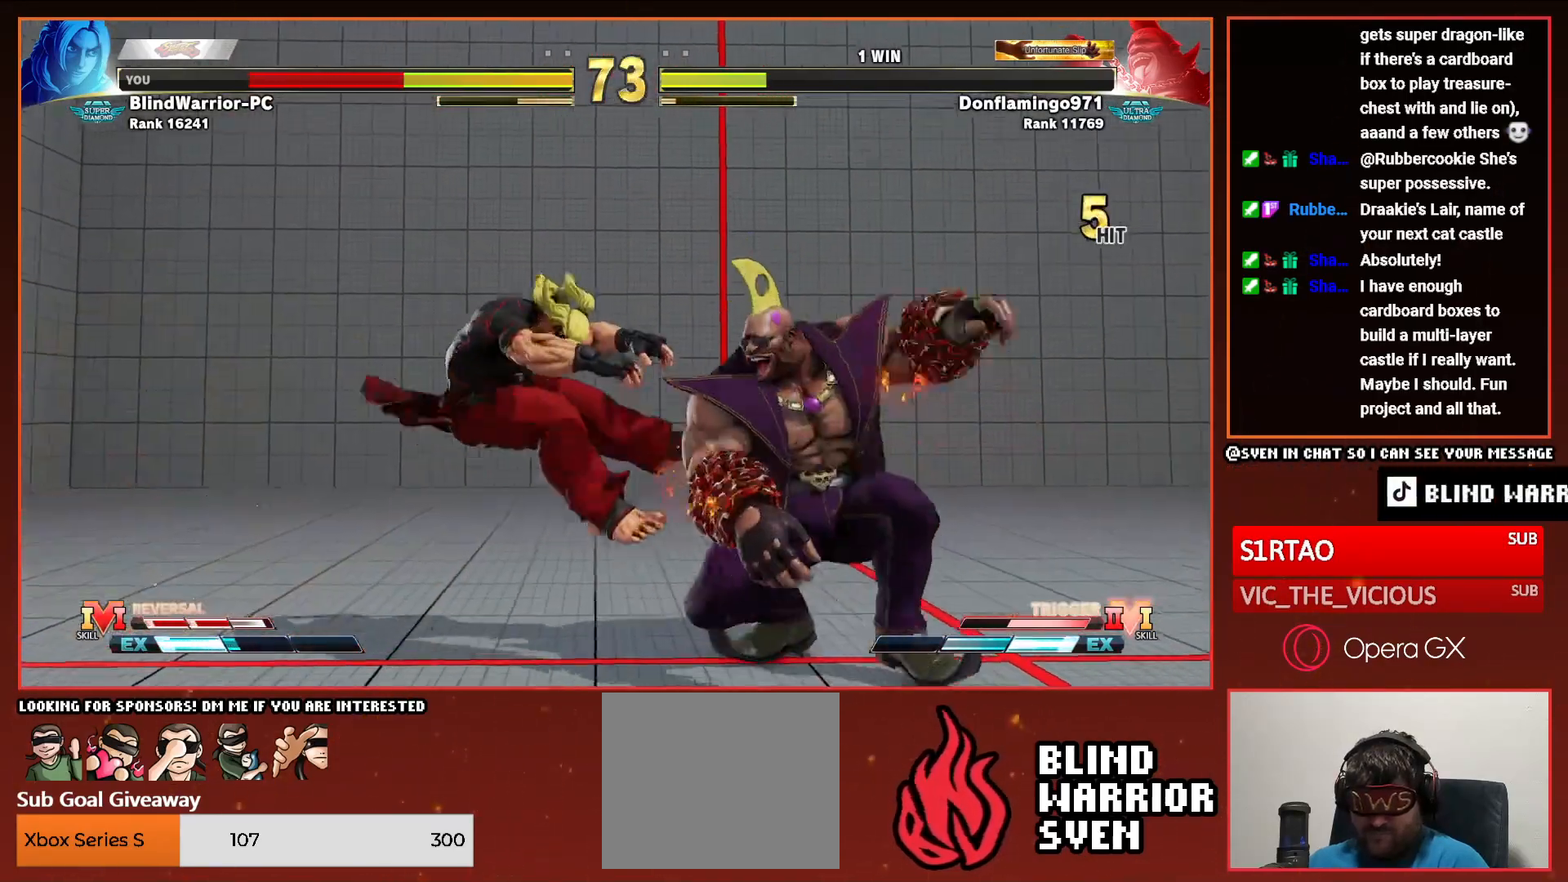
{"buttons": [], "events": [[17, "DPAD_LEFT", "up"], [83, "DPAD_LEFT", "down"], [167, "DPAD_LEFT", "up"], [233, "DPAD_LEFT", "down"], [317, "DPAD_LEFT", "up"], [383, "DPAD_LEFT", "down"], [450, "DPAD_LEFT", "up"]]}
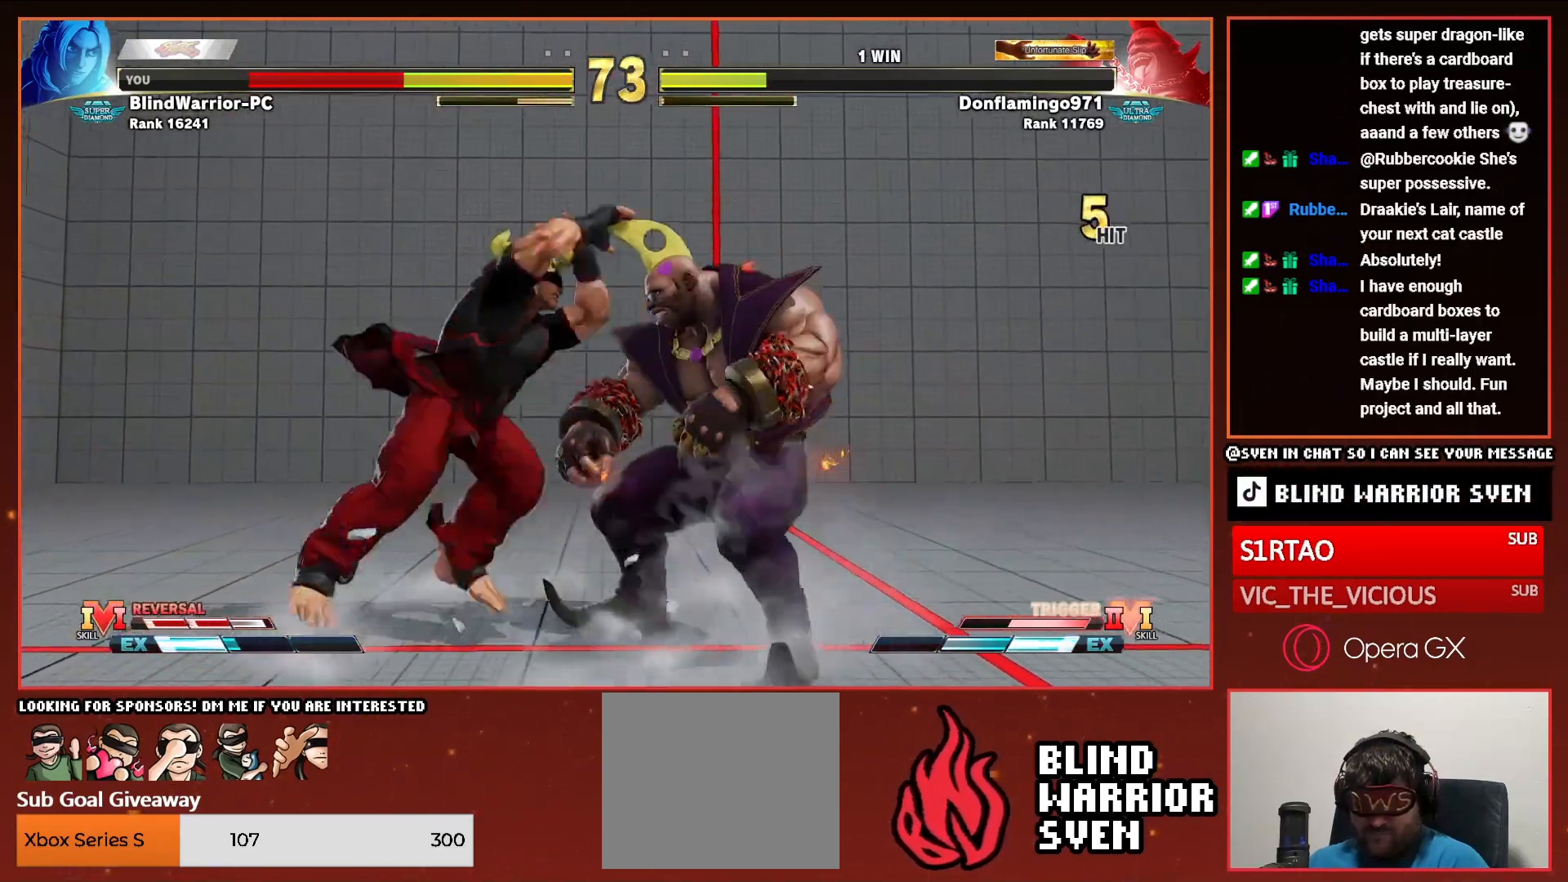
{"buttons": ["DPAD_LEFT"], "events": [[33, "DPAD_LEFT", "down"], [100, "DPAD_LEFT", "up"], [183, "DPAD_LEFT", "down"]]}
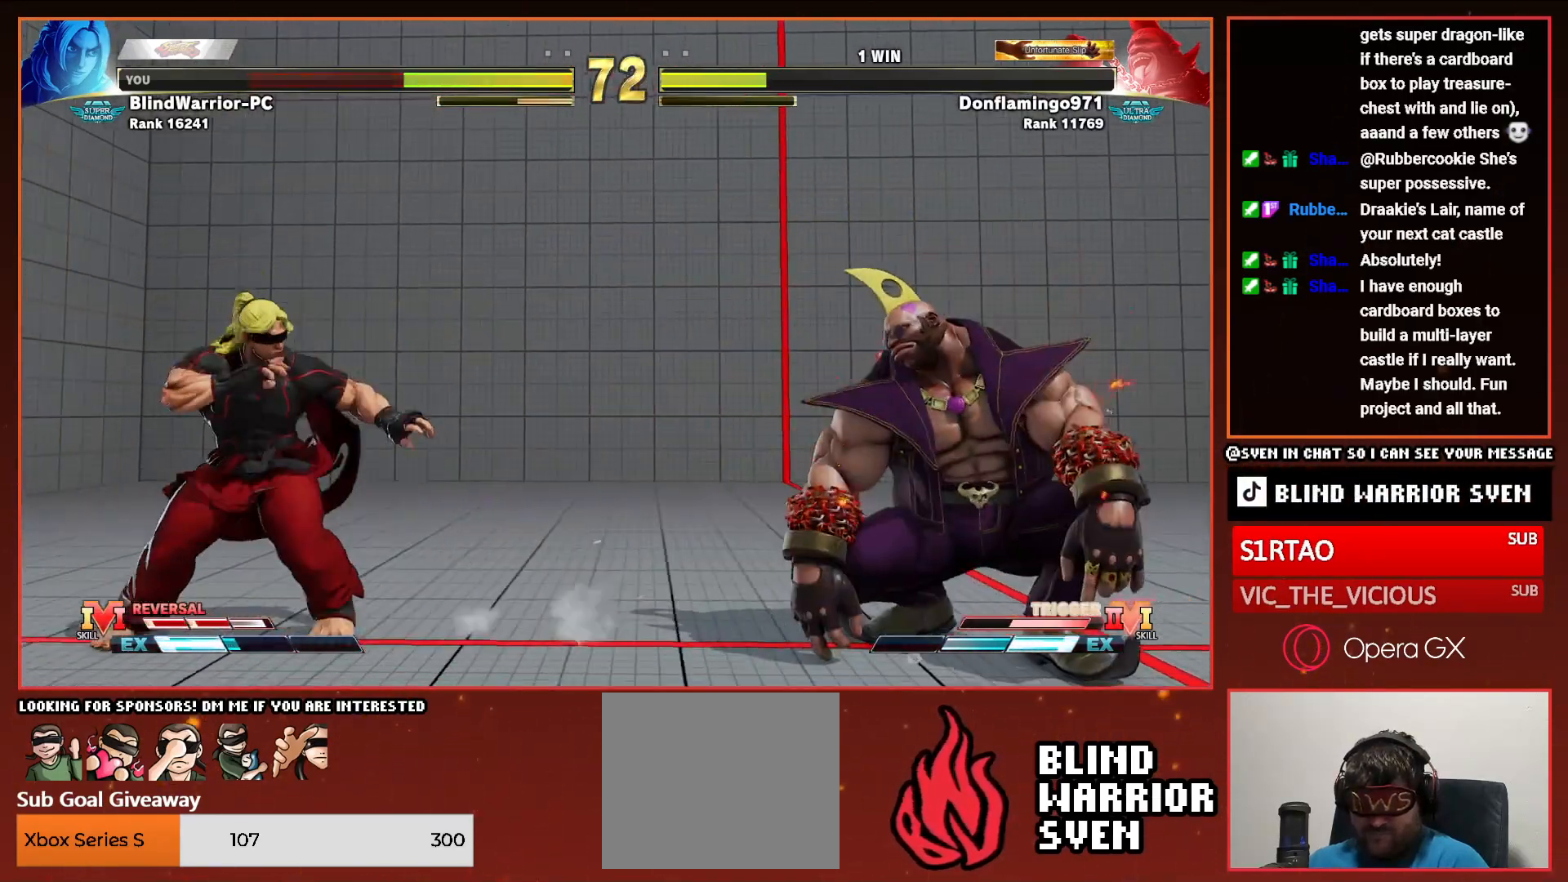
{"buttons": ["CIRCLE", "TRIANGLE"], "events": [[167, "CIRCLE", "down"], [167, "TRIANGLE", "down"], [333, "DPAD_LEFT", "up"]]}
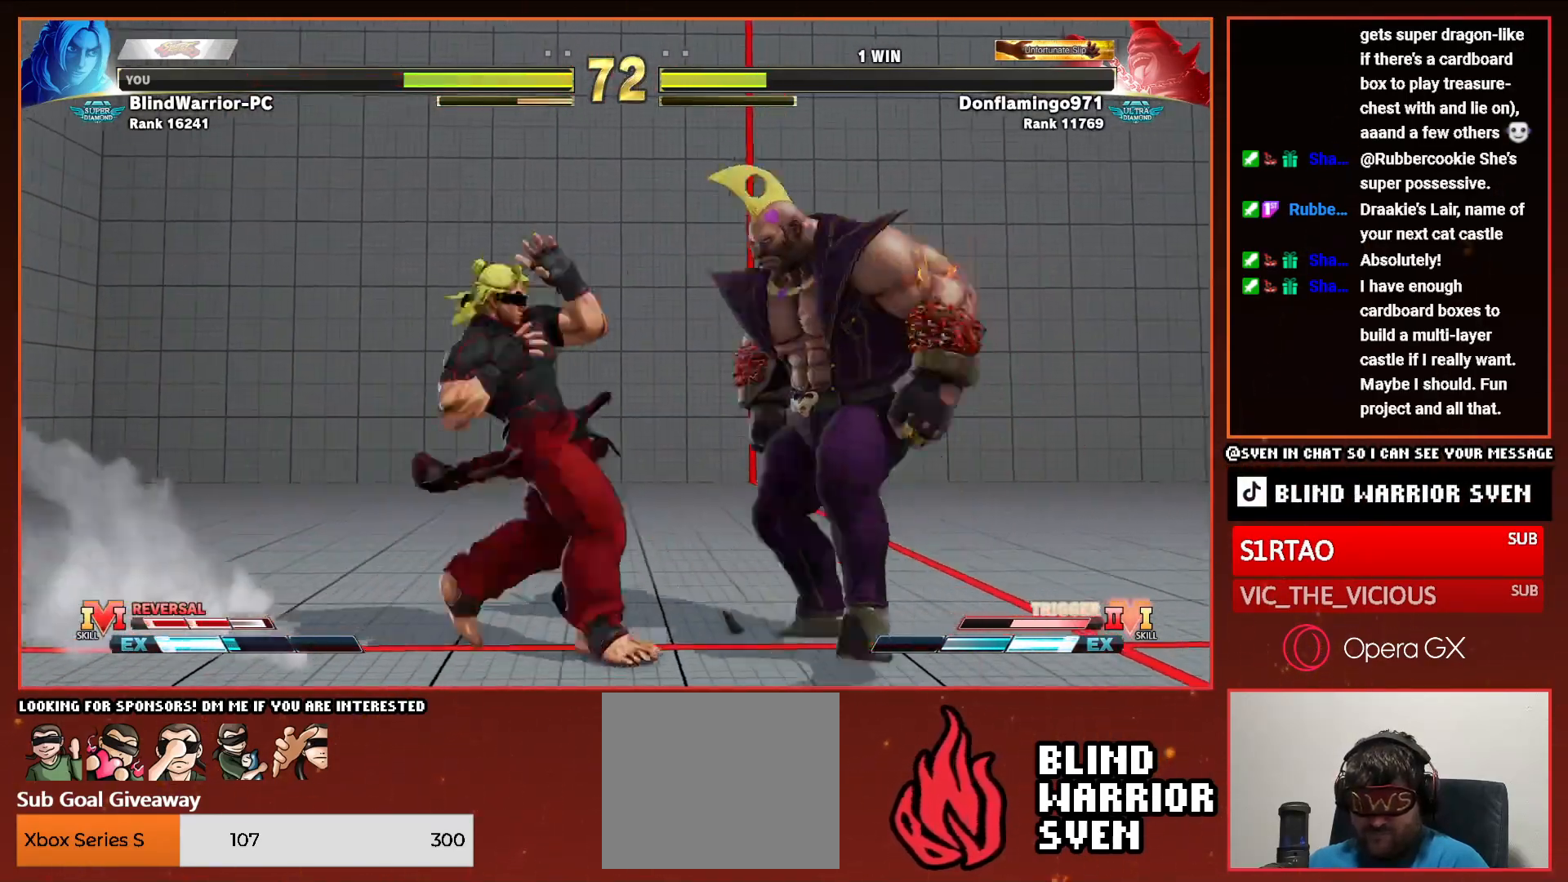
{"buttons": [], "events": [[17, "CIRCLE", "up"], [17, "TRIANGLE", "up"], [83, "R1", "down"], [83, "R2", "down"], [183, "R1", "up"], [200, "R2", "up"]]}
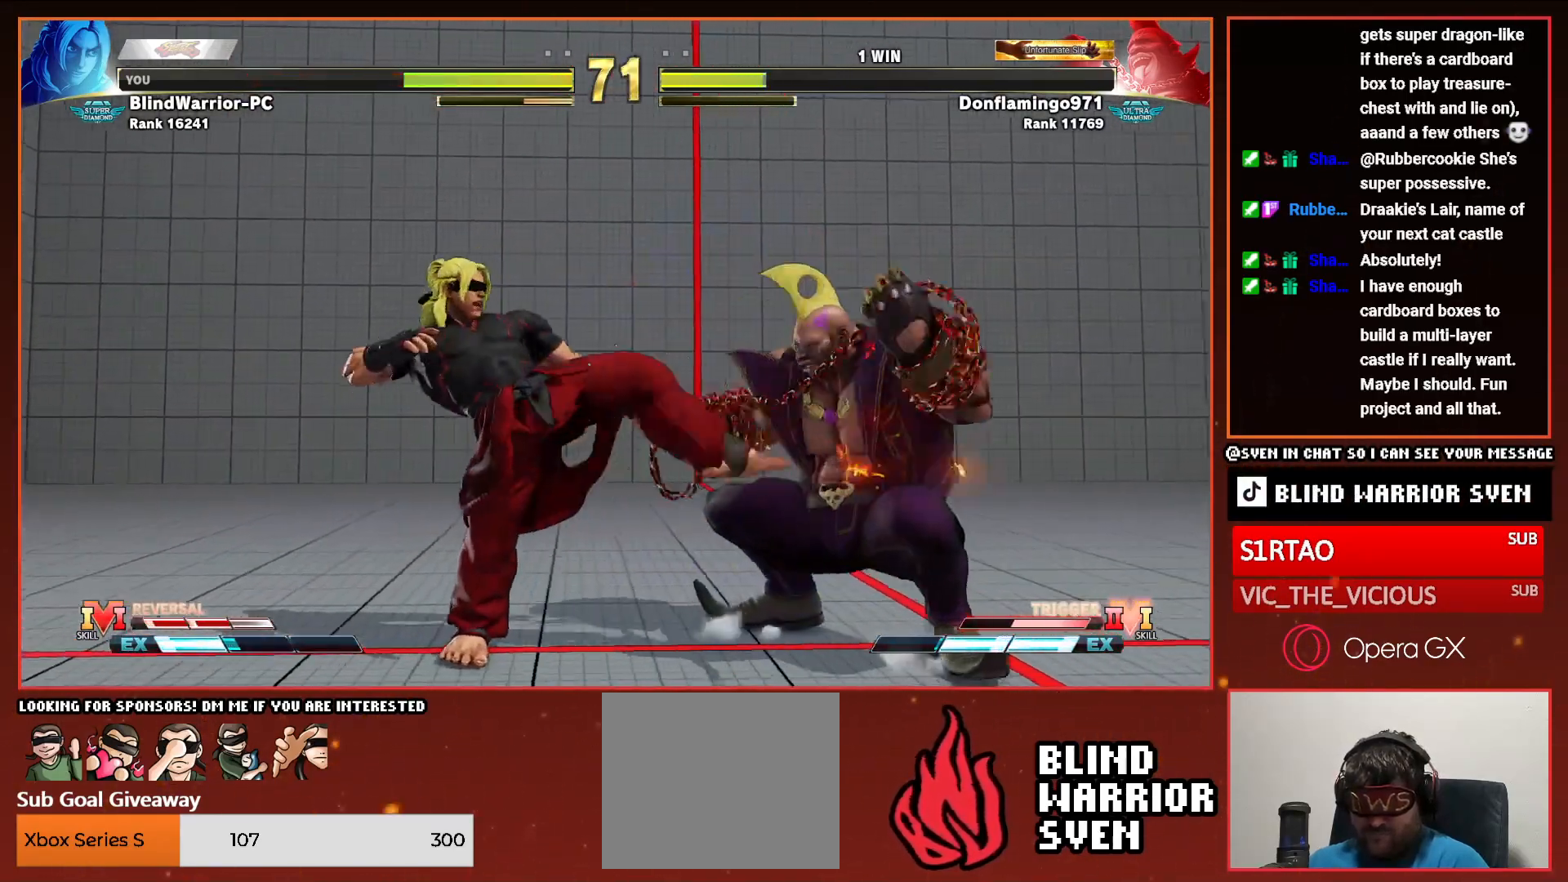
{"buttons": ["DPAD_DOWN", "DPAD_LEFT"], "events": [[117, "DPAD_DOWN", "down"], [117, "DPAD_LEFT", "down"]]}
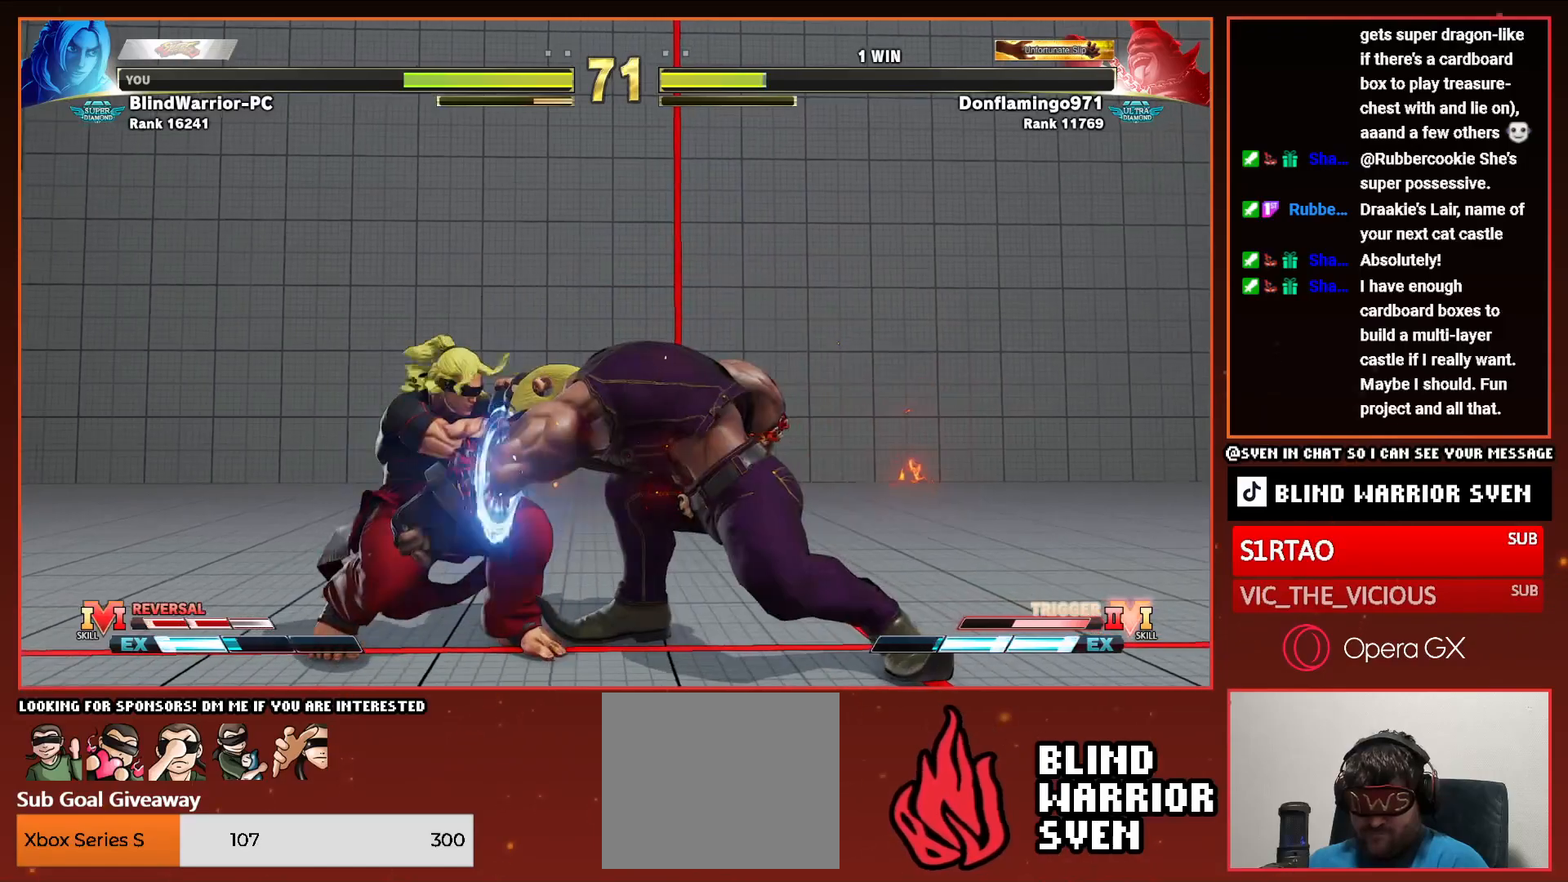
{"buttons": ["DPAD_DOWN", "DPAD_LEFT"], "events": []}
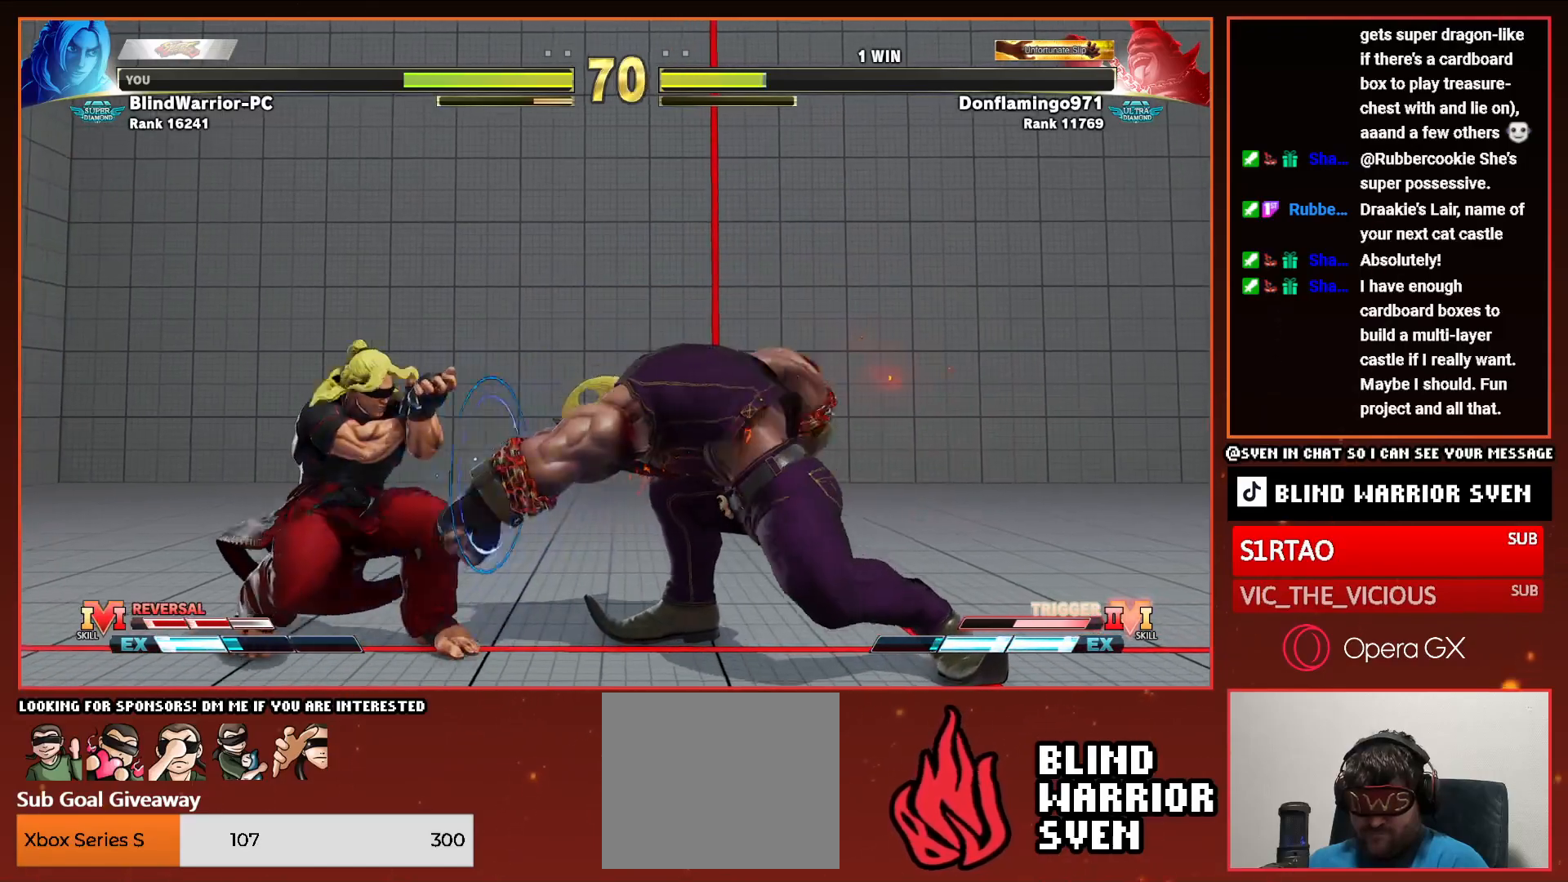
{"buttons": ["DPAD_UP", "DPAD_LEFT"], "events": [[450, "DPAD_DOWN", "up"], [450, "DPAD_UP", "down"]]}
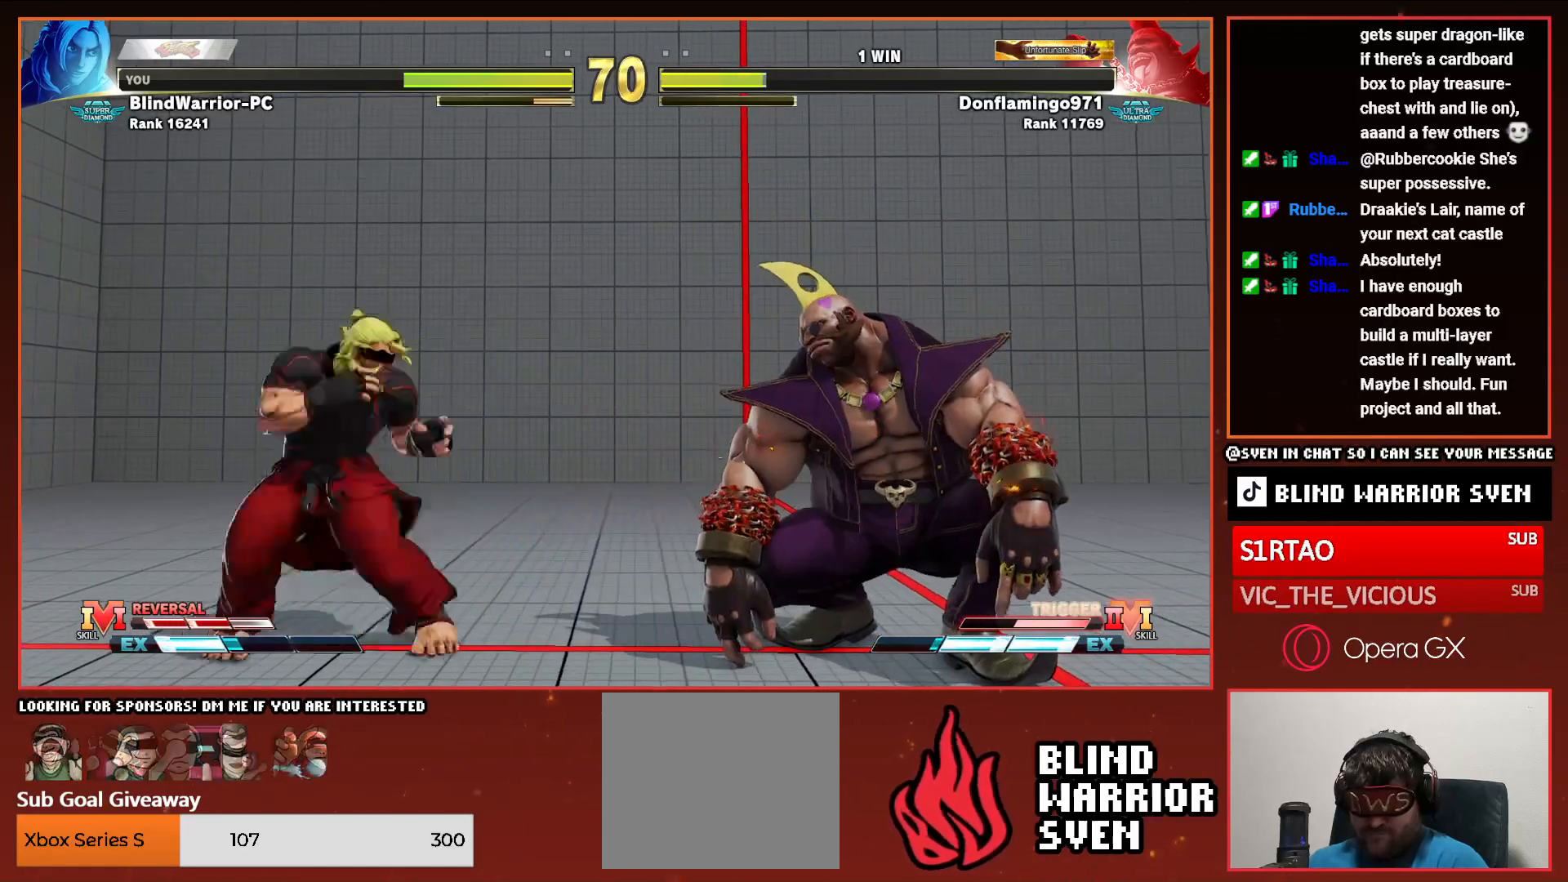
{"buttons": ["DPAD_DOWN", "DPAD_LEFT"], "events": [[50, "DPAD_UP", "up"], [67, "DPAD_DOWN", "down"]]}
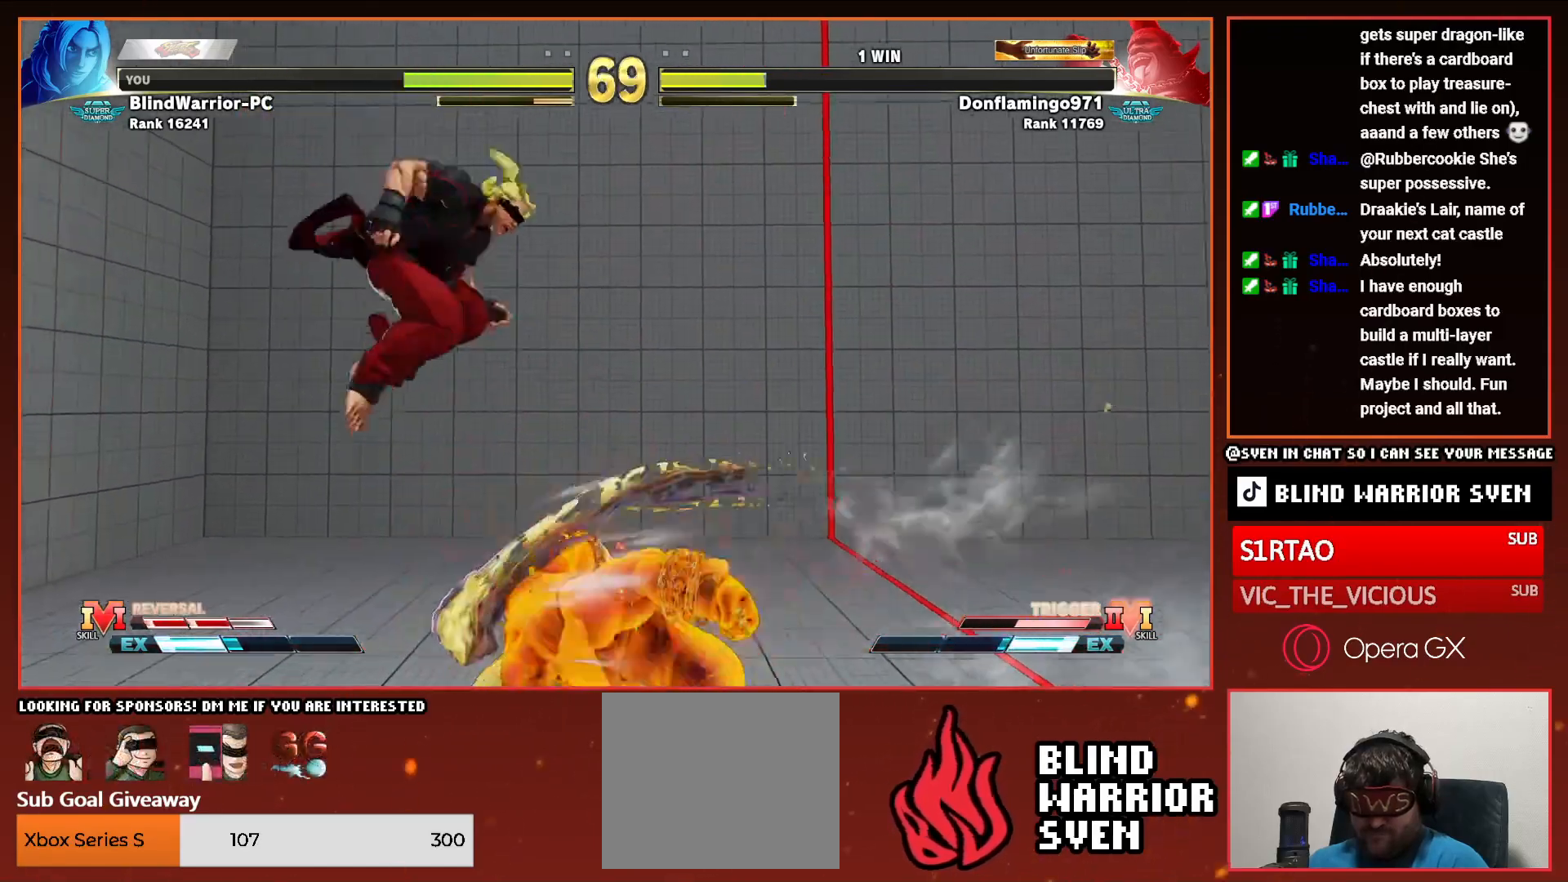
{"buttons": ["DPAD_DOWN", "DPAD_LEFT"], "events": []}
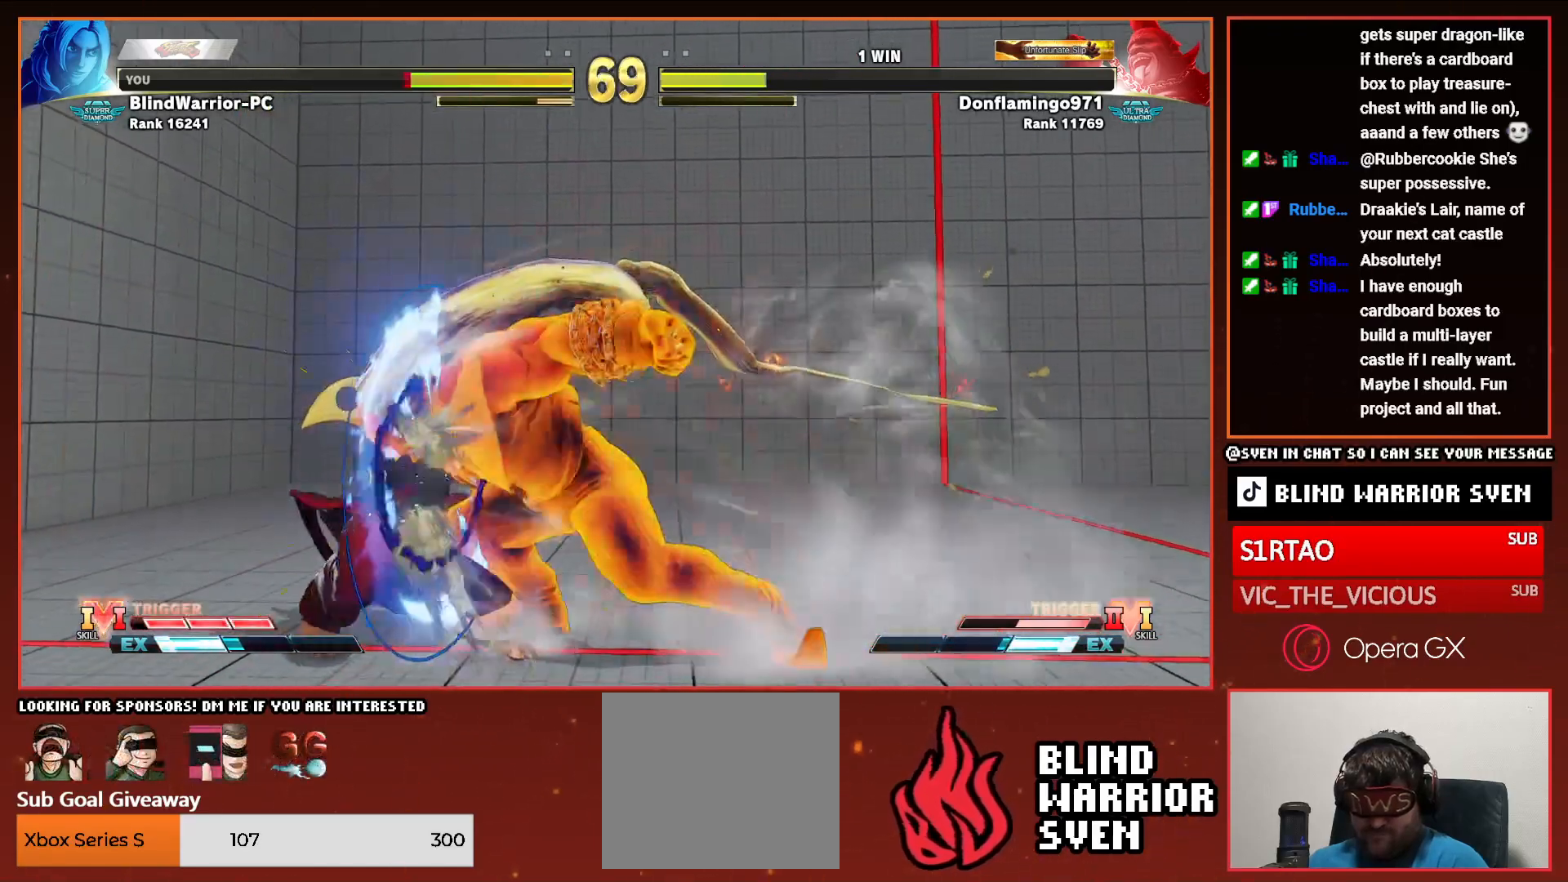
{"buttons": ["DPAD_DOWN", "DPAD_LEFT"], "events": []}
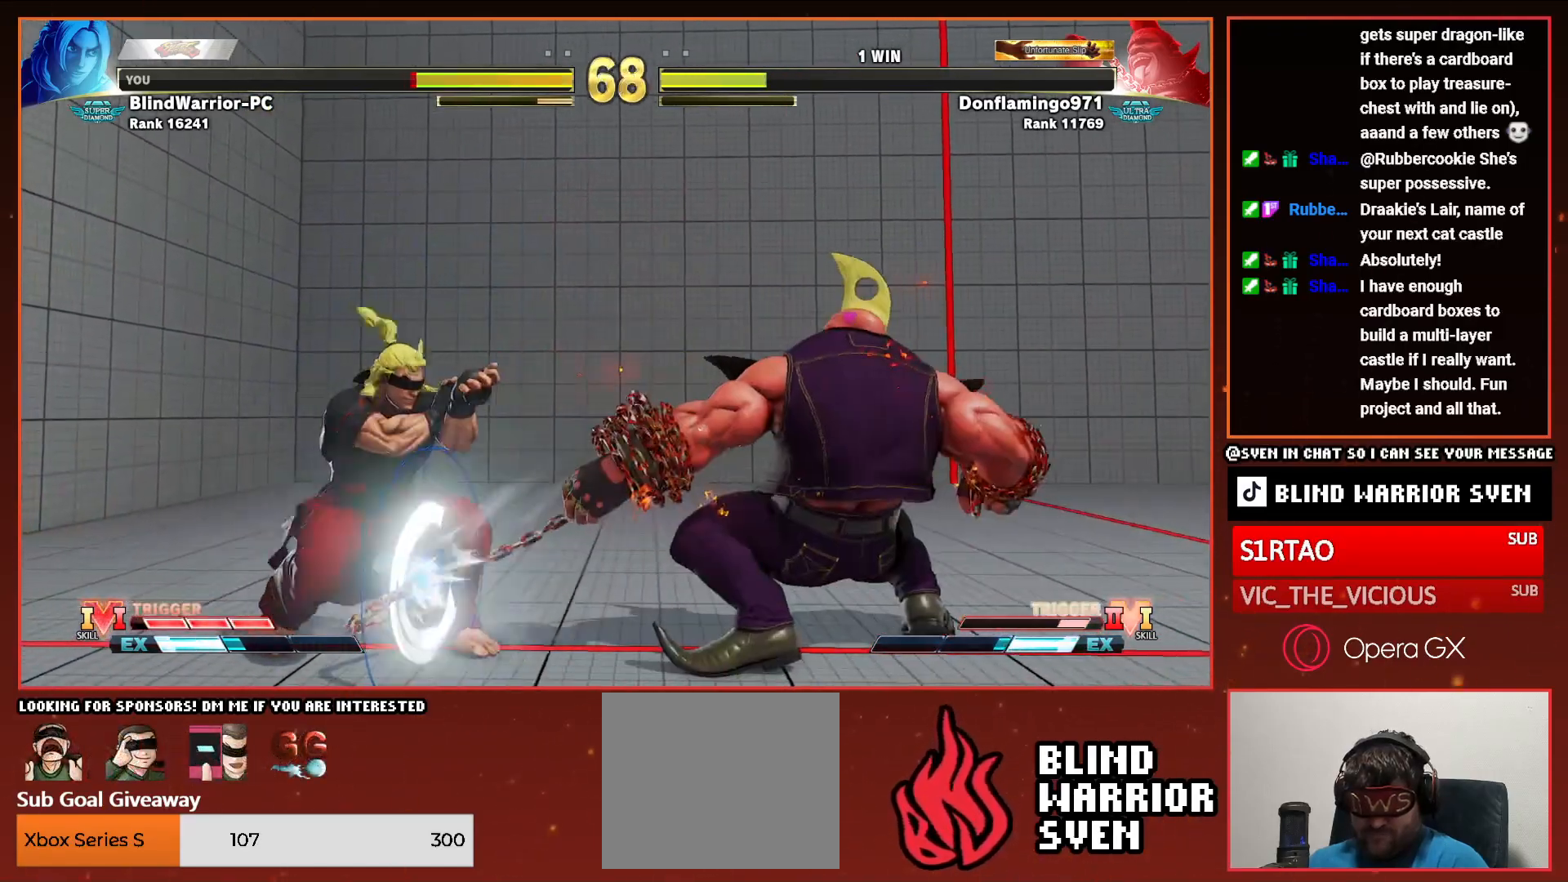
{"buttons": ["DPAD_DOWN", "DPAD_LEFT"], "events": []}
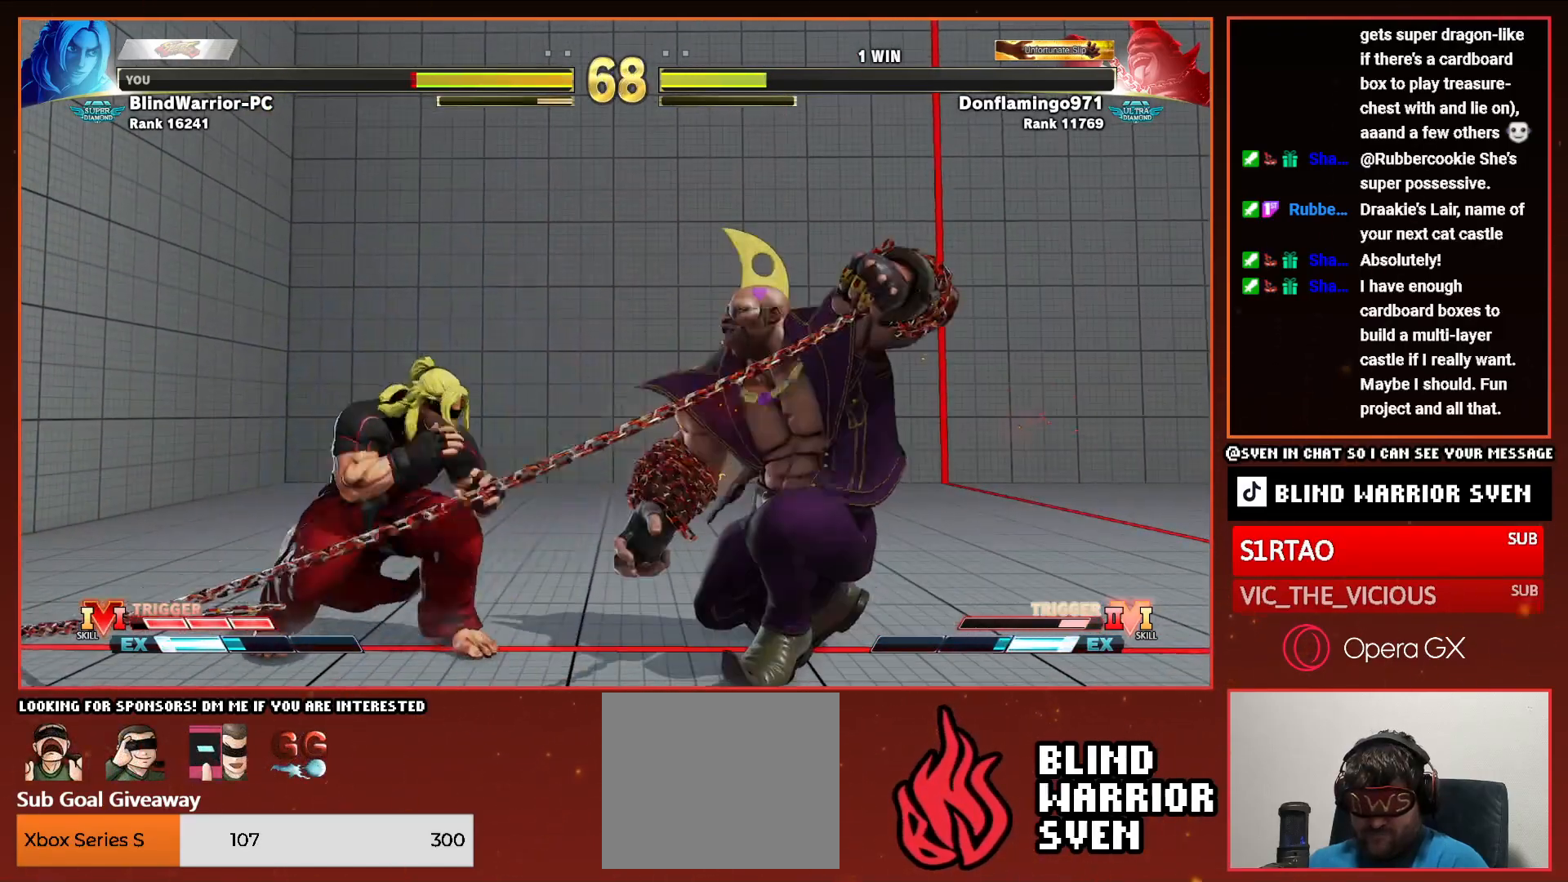
{"buttons": ["CROSS", "DPAD_DOWN", "DPAD_LEFT"], "events": [[33, "DPAD_LEFT", "up"], [50, "DPAD_DOWN", "up"], [183, "CROSS", "down"], [250, "CROSS", "up"], [317, "CROSS", "down"], [400, "CROSS", "up"], [450, "CROSS", "down"], [467, "DPAD_DOWN", "down"], [467, "DPAD_LEFT", "down"]]}
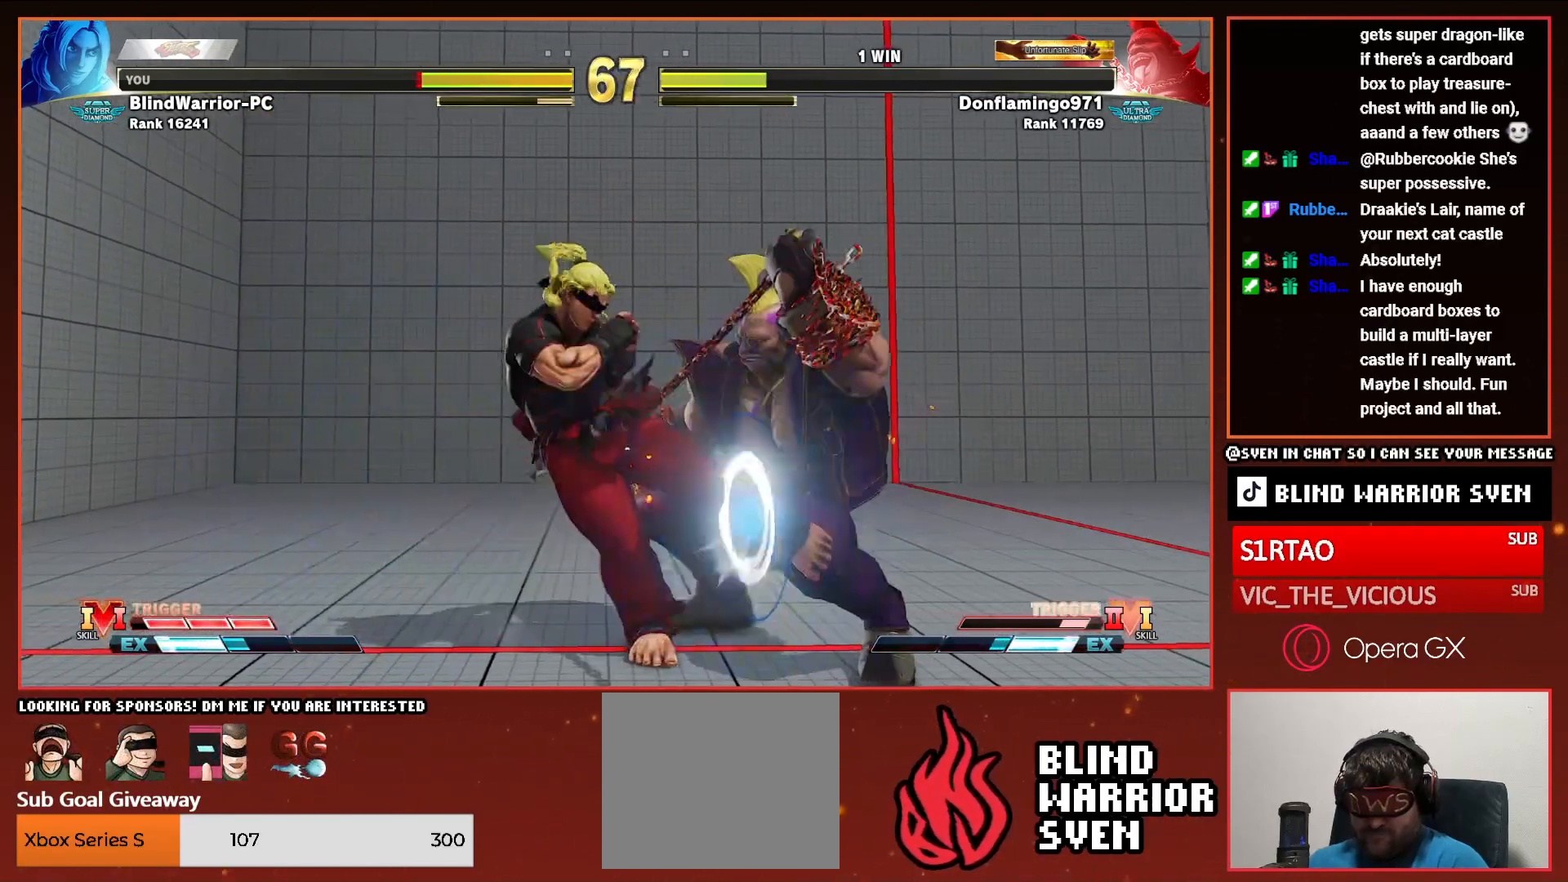
{"buttons": [], "events": [[17, "CROSS", "up"], [100, "CIRCLE", "down"], [183, "CIRCLE", "up"], [250, "CIRCLE", "down"], [317, "DPAD_LEFT", "up"], [333, "DPAD_RIGHT", "down"], [350, "CIRCLE", "up"], [367, "DPAD_DOWN", "up"], [417, "TRIANGLE", "down"], [433, "DPAD_RIGHT", "up"], [500, "TRIANGLE", "up"]]}
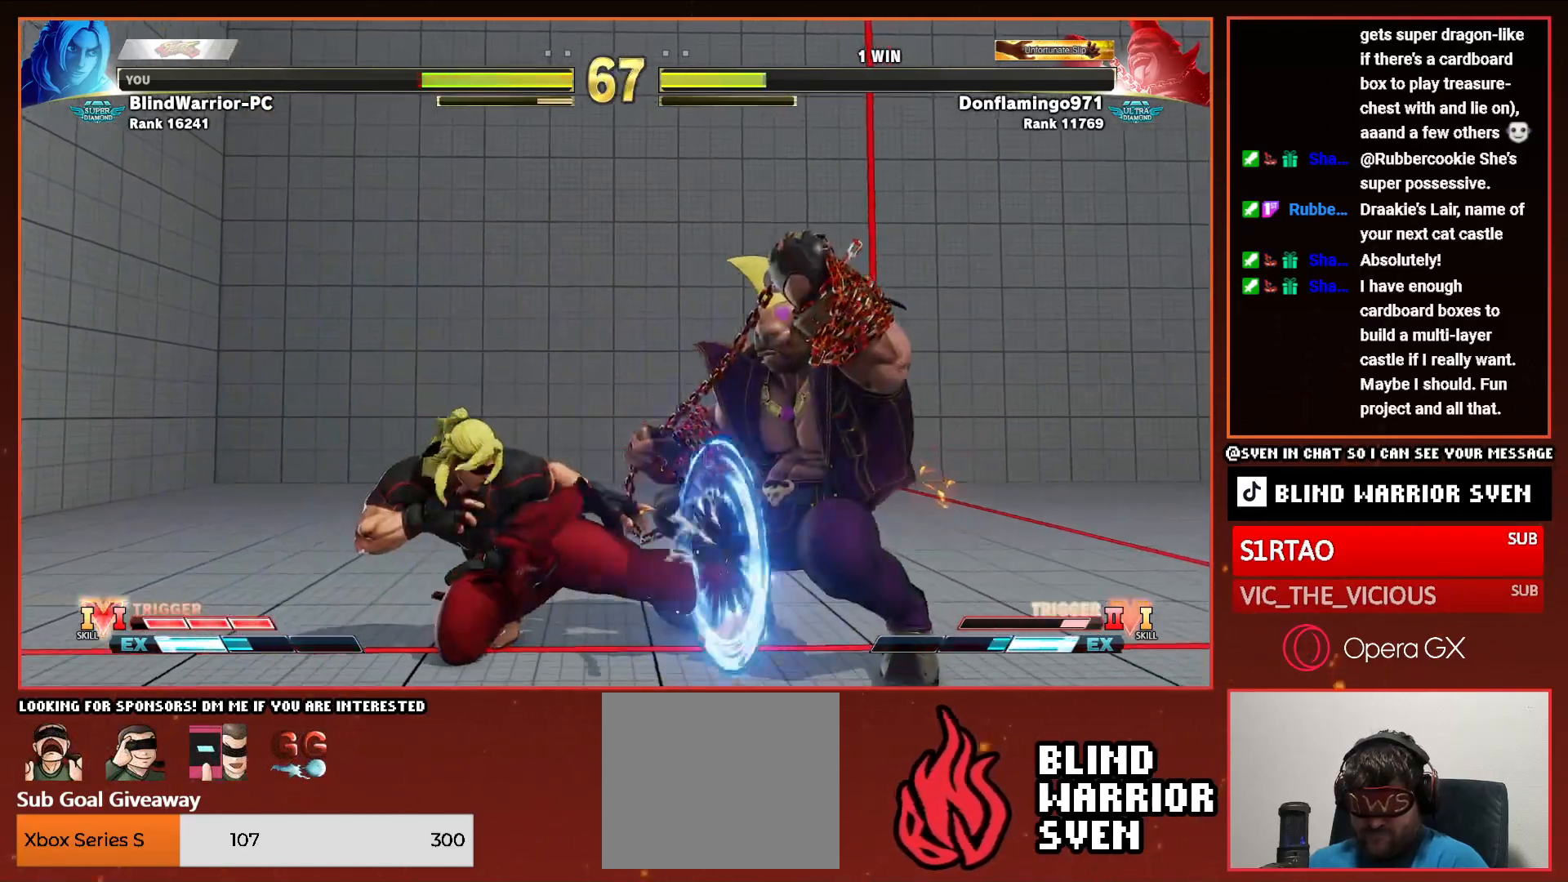
{"buttons": [], "events": [[233, "R1", "down"], [233, "R2", "down"], [317, "R1", "up"], [333, "R2", "up"]]}
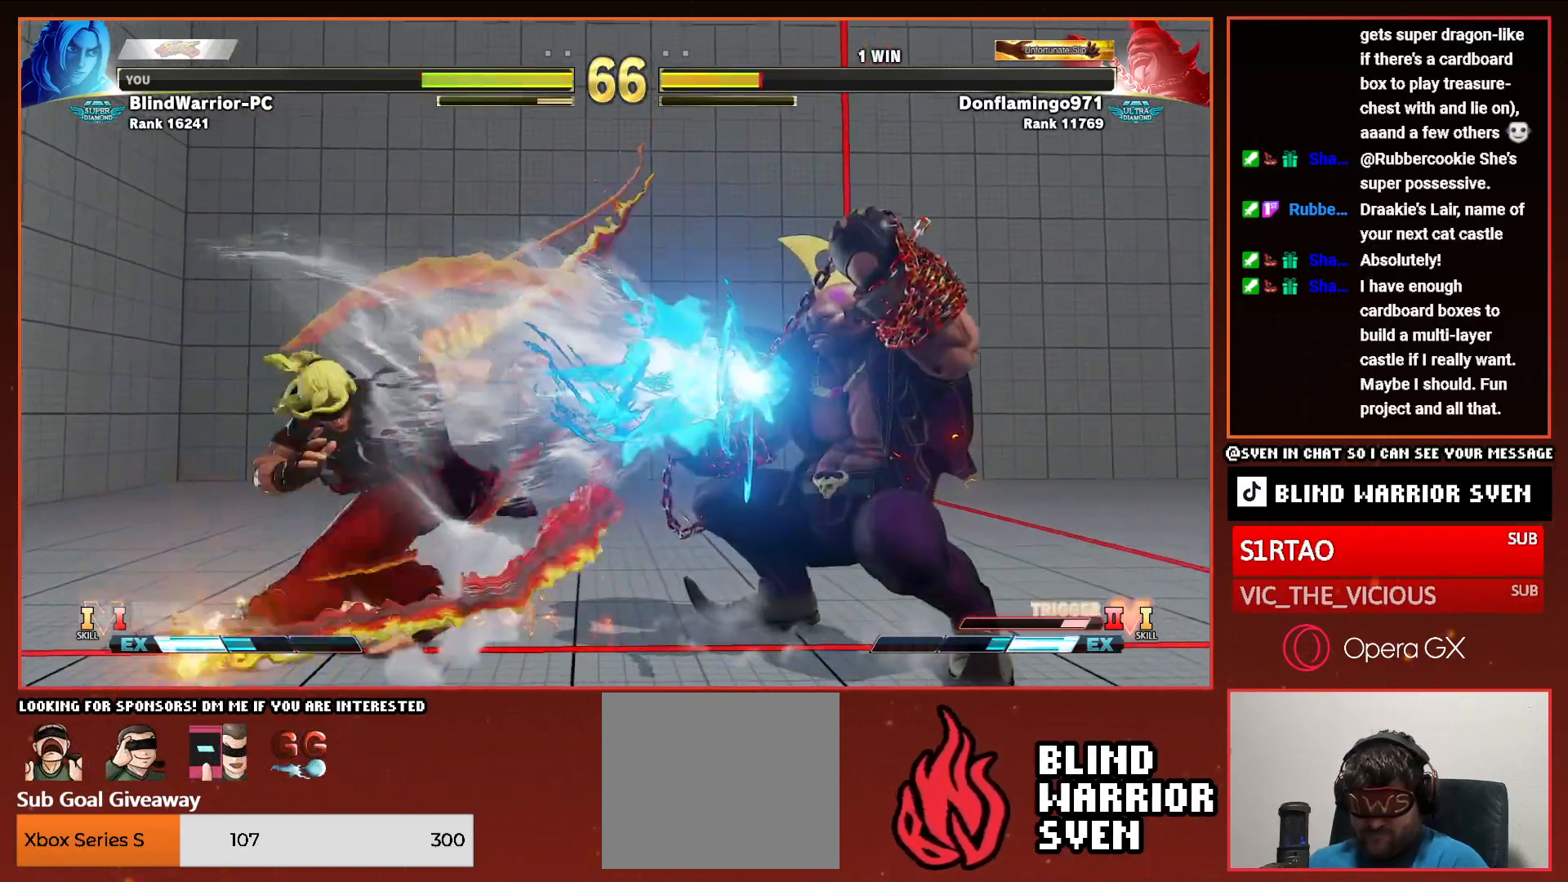
{"buttons": ["DPAD_RIGHT"], "events": [[117, "DPAD_LEFT", "down"], [150, "DPAD_LEFT", "up"], [250, "DPAD_RIGHT", "down"]]}
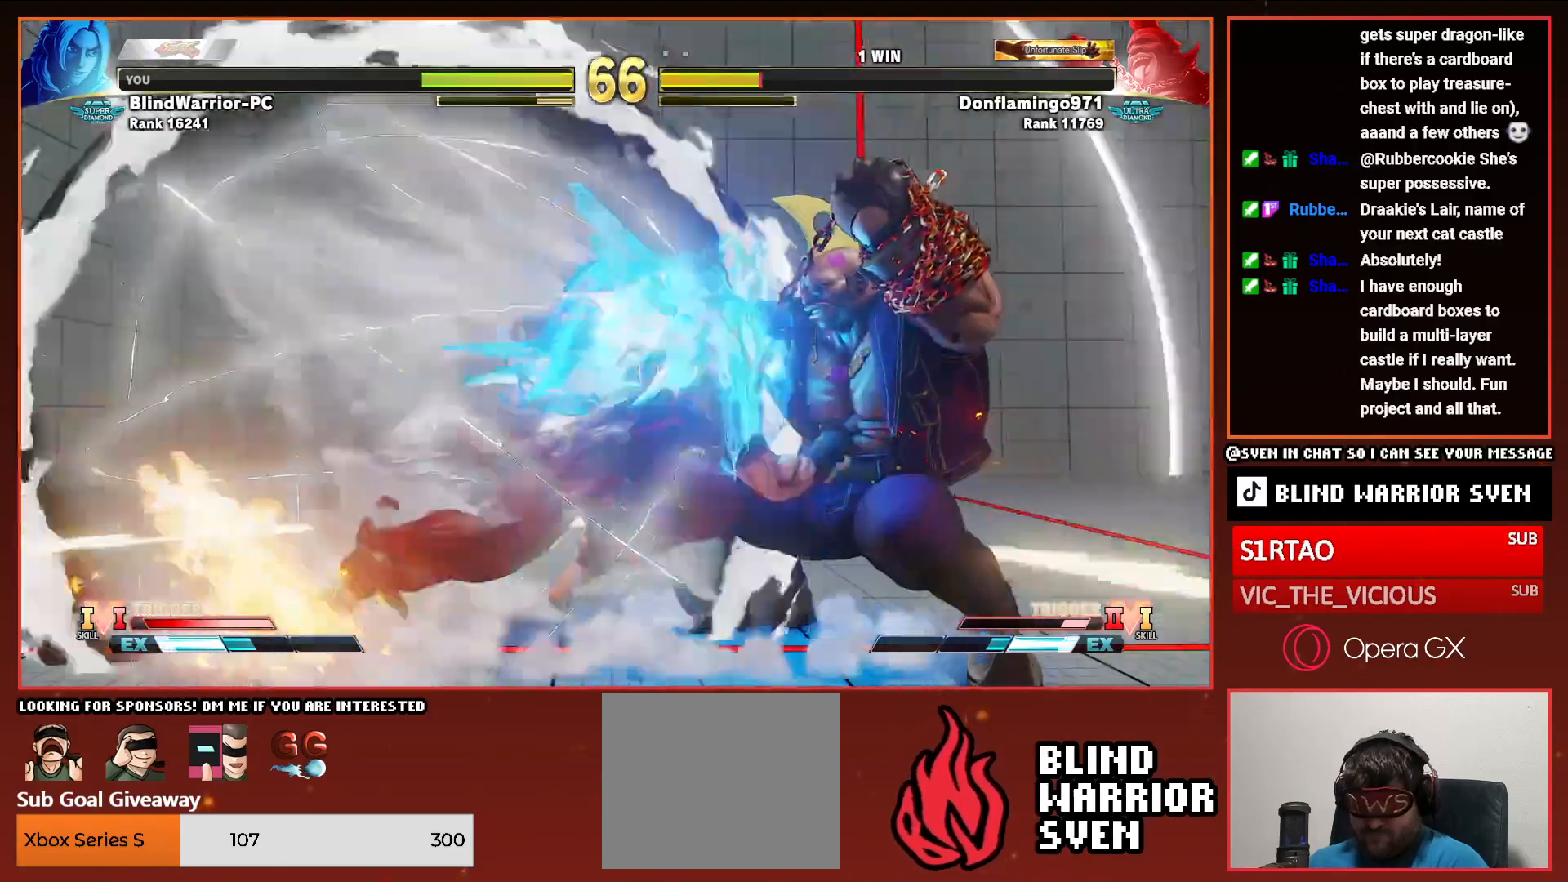
{"buttons": ["DPAD_RIGHT"], "events": [[400, "SQUARE", "down"], [450, "SQUARE", "up"]]}
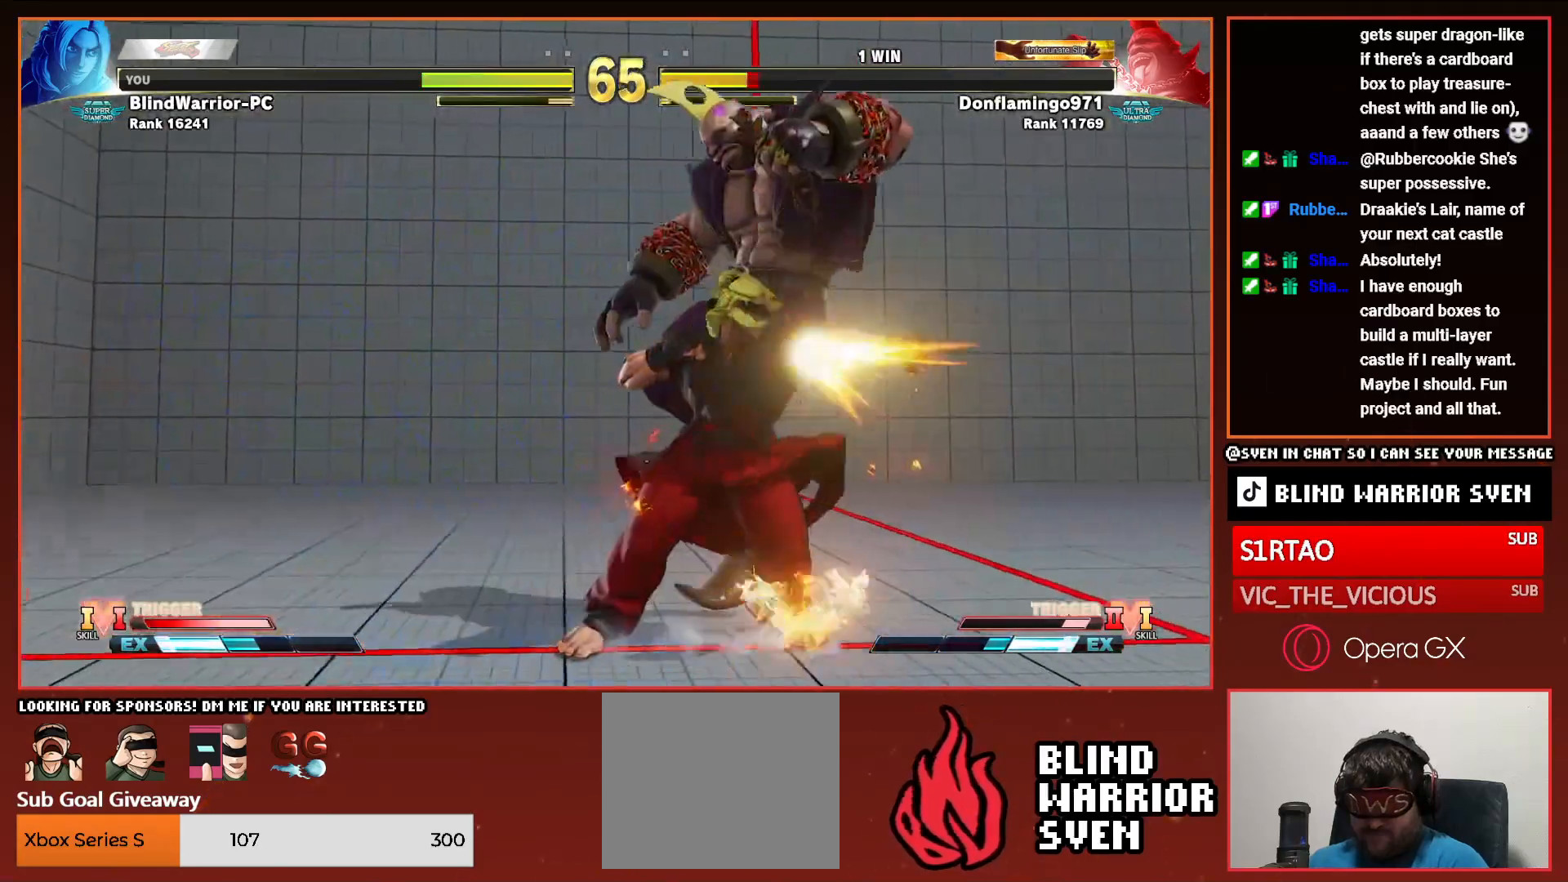
{"buttons": ["TRIANGLE", "DPAD_LEFT"], "events": [[333, "SQUARE", "down"], [400, "DPAD_RIGHT", "up"], [417, "SQUARE", "up"], [450, "DPAD_LEFT", "down"], [483, "TRIANGLE", "down"]]}
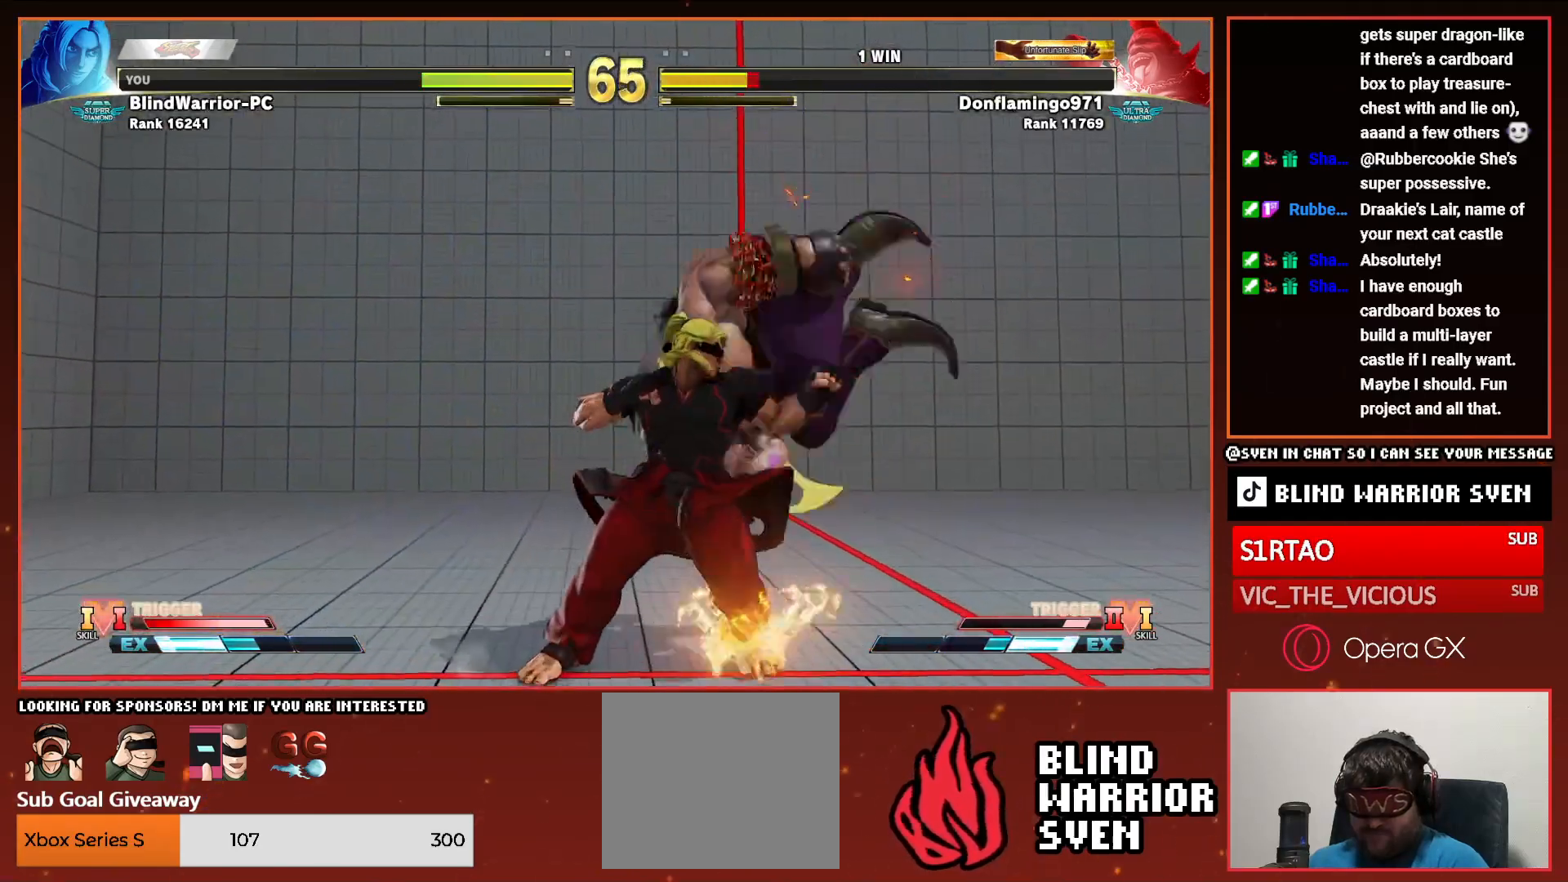
{"buttons": ["R1", "DPAD_DOWN"], "events": [[83, "TRIANGLE", "up"], [133, "TRIANGLE", "down"], [233, "TRIANGLE", "up"], [450, "DPAD_DOWN", "down"], [467, "R1", "down"], [500, "DPAD_LEFT", "up"]]}
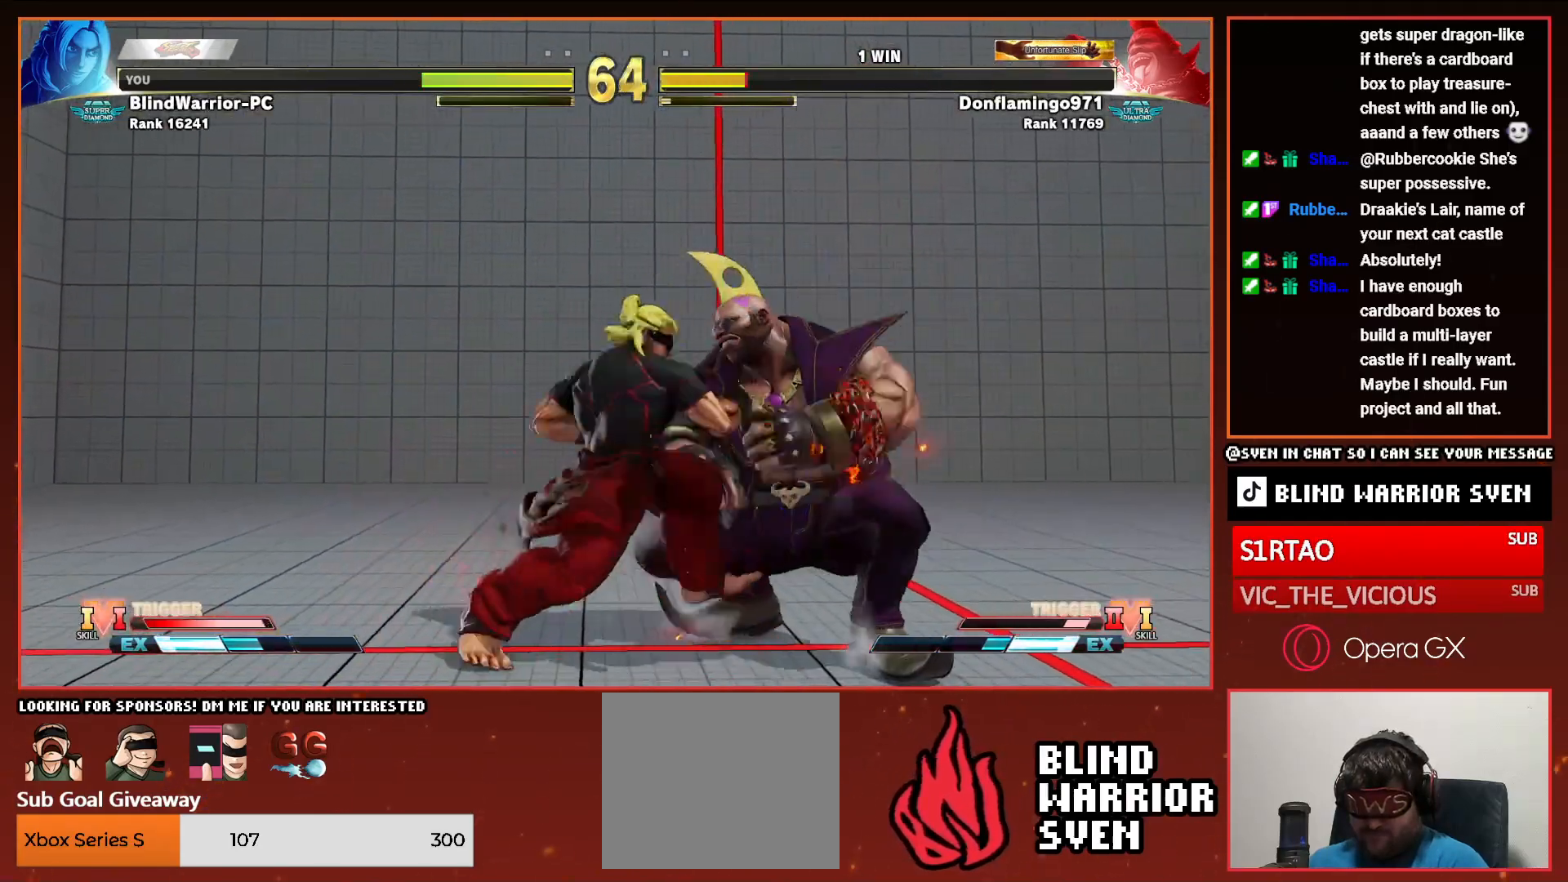
{"buttons": [], "events": [[33, "DPAD_RIGHT", "down"], [50, "DPAD_DOWN", "up"], [50, "R1", "up"], [100, "R1", "down"], [117, "TRIANGLE", "down"], [133, "DPAD_RIGHT", "up"], [200, "R1", "up"], [233, "TRIANGLE", "up"], [400, "CIRCLE", "down"], [400, "TRIANGLE", "down"], [500, "CIRCLE", "up"], [500, "TRIANGLE", "up"]]}
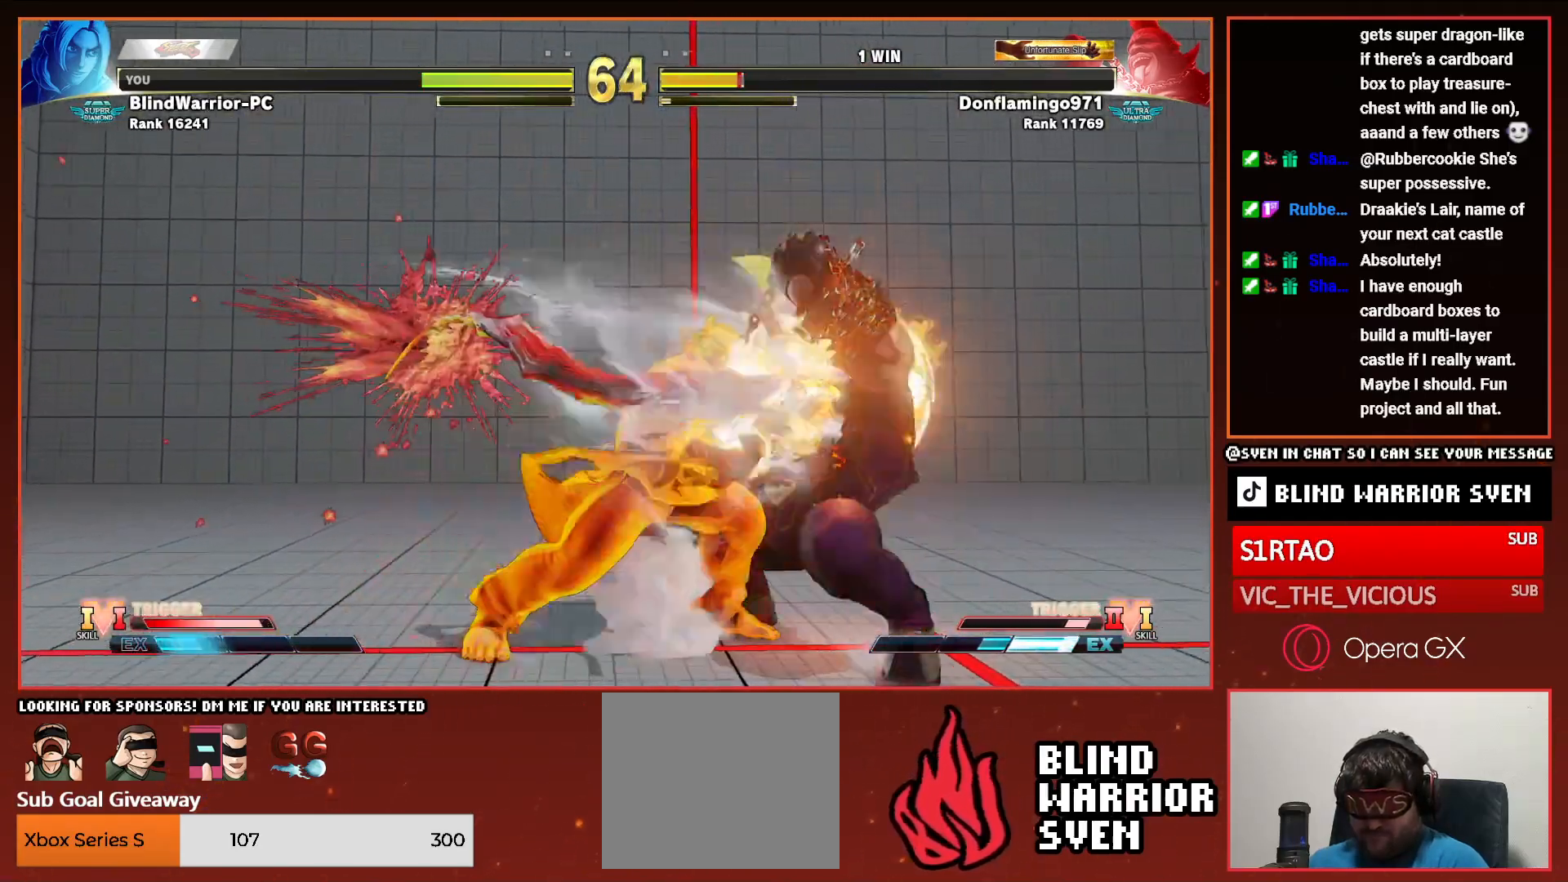
{"buttons": ["DPAD_DOWN", "DPAD_LEFT"], "events": [[100, "DPAD_DOWN", "down"], [117, "DPAD_LEFT", "down"], [450, "TRIANGLE", "down"], [500, "TRIANGLE", "up"]]}
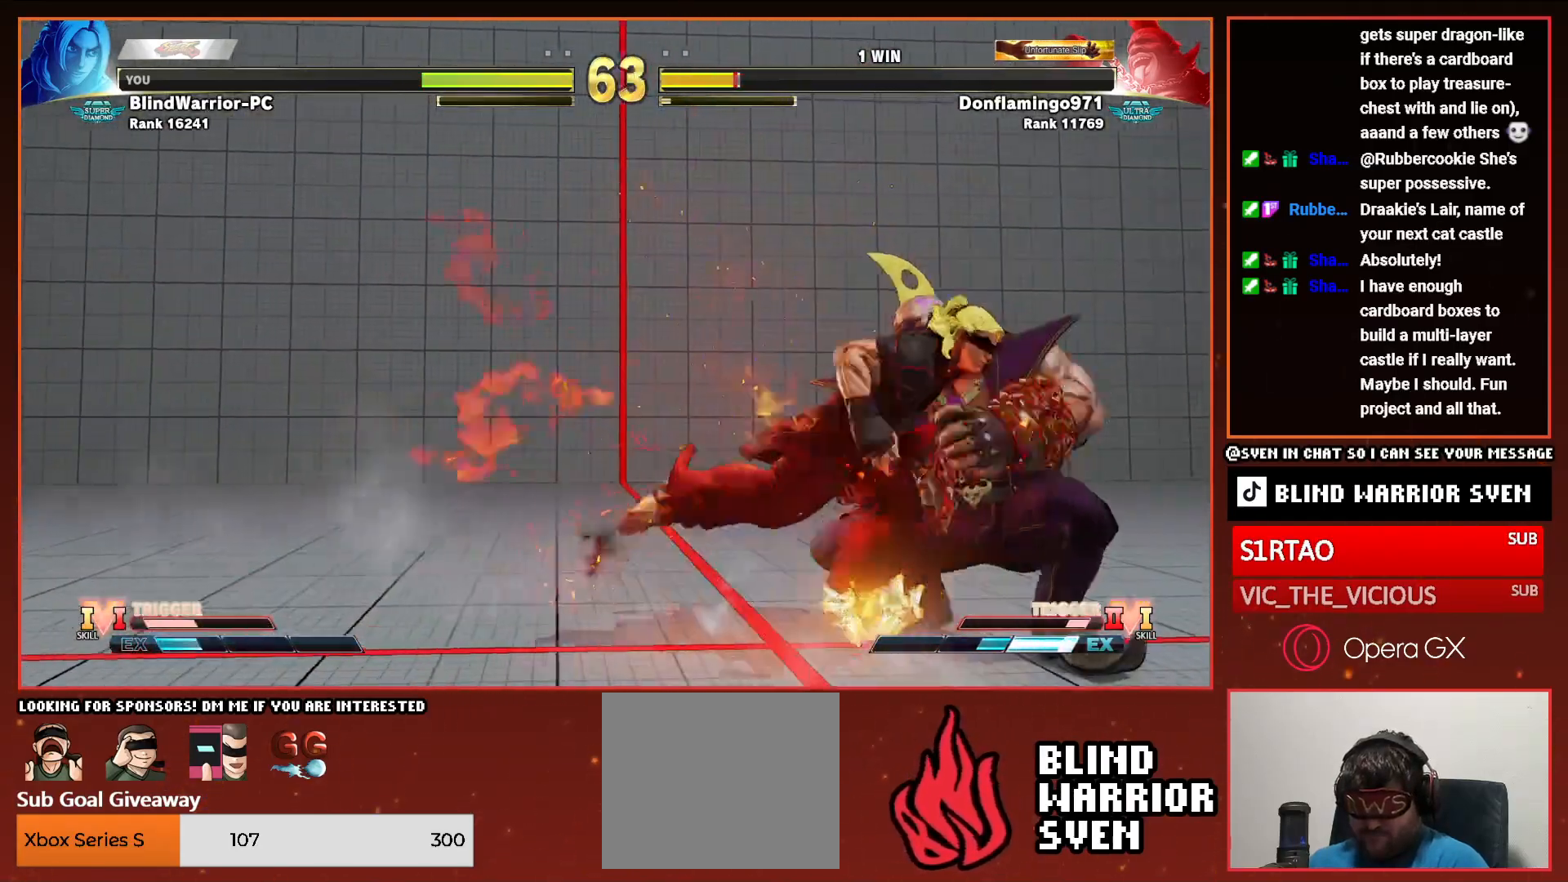
{"buttons": ["DPAD_LEFT"], "events": [[17, "DPAD_DOWN", "up"], [433, "TRIANGLE", "down"], [500, "TRIANGLE", "up"]]}
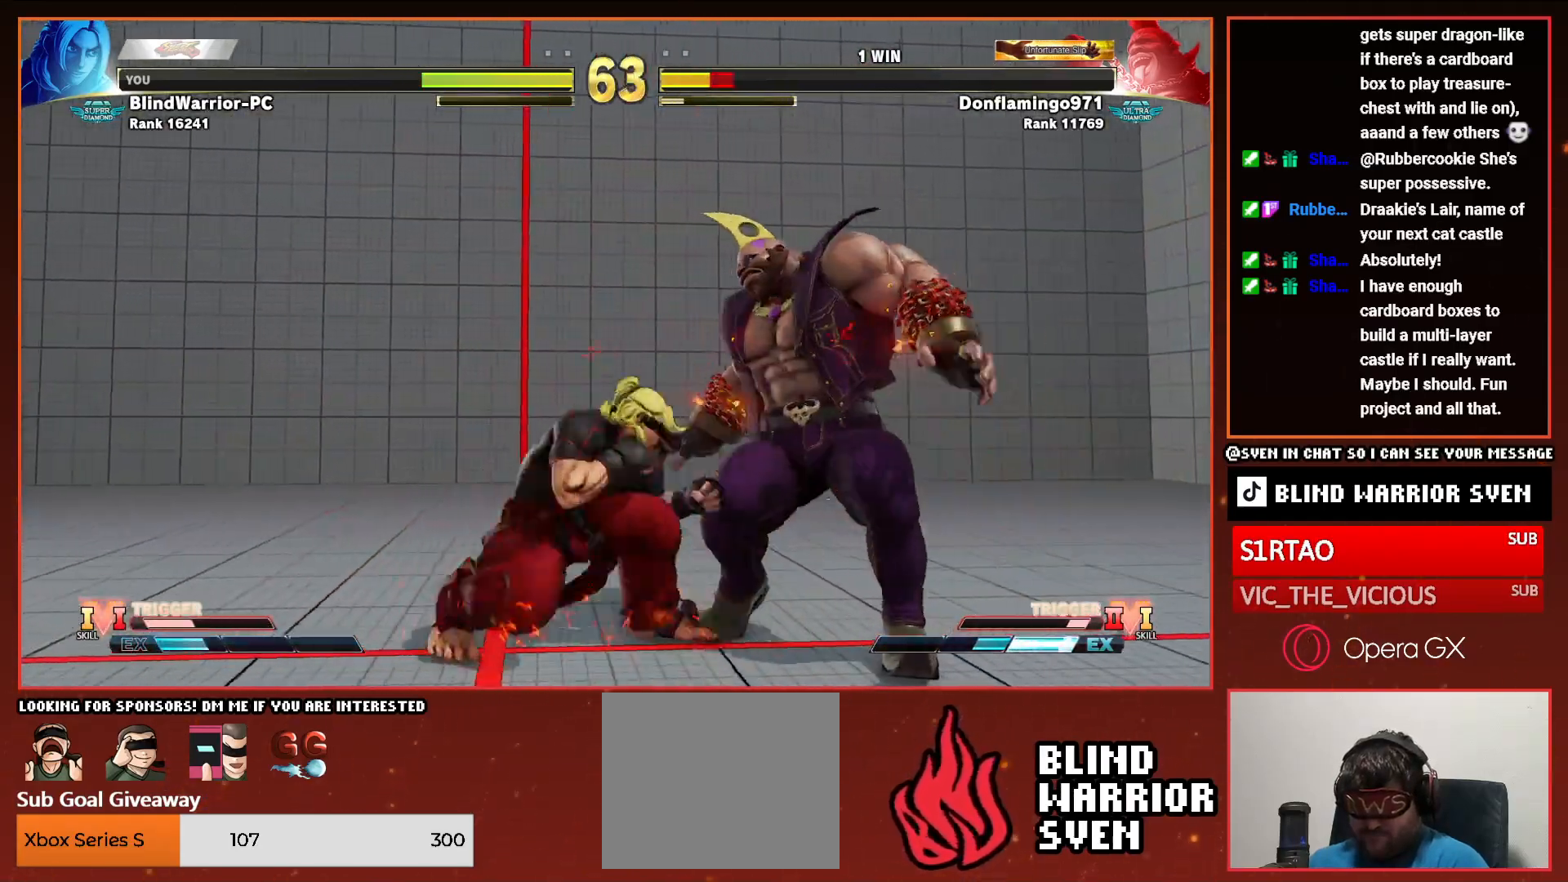
{"buttons": ["CIRCLE", "TRIANGLE"], "events": [[100, "R1", "down"], [117, "DPAD_LEFT", "up"], [150, "R1", "up"], [200, "R1", "down"], [283, "R1", "up"], [450, "CIRCLE", "down"], [450, "TRIANGLE", "down"]]}
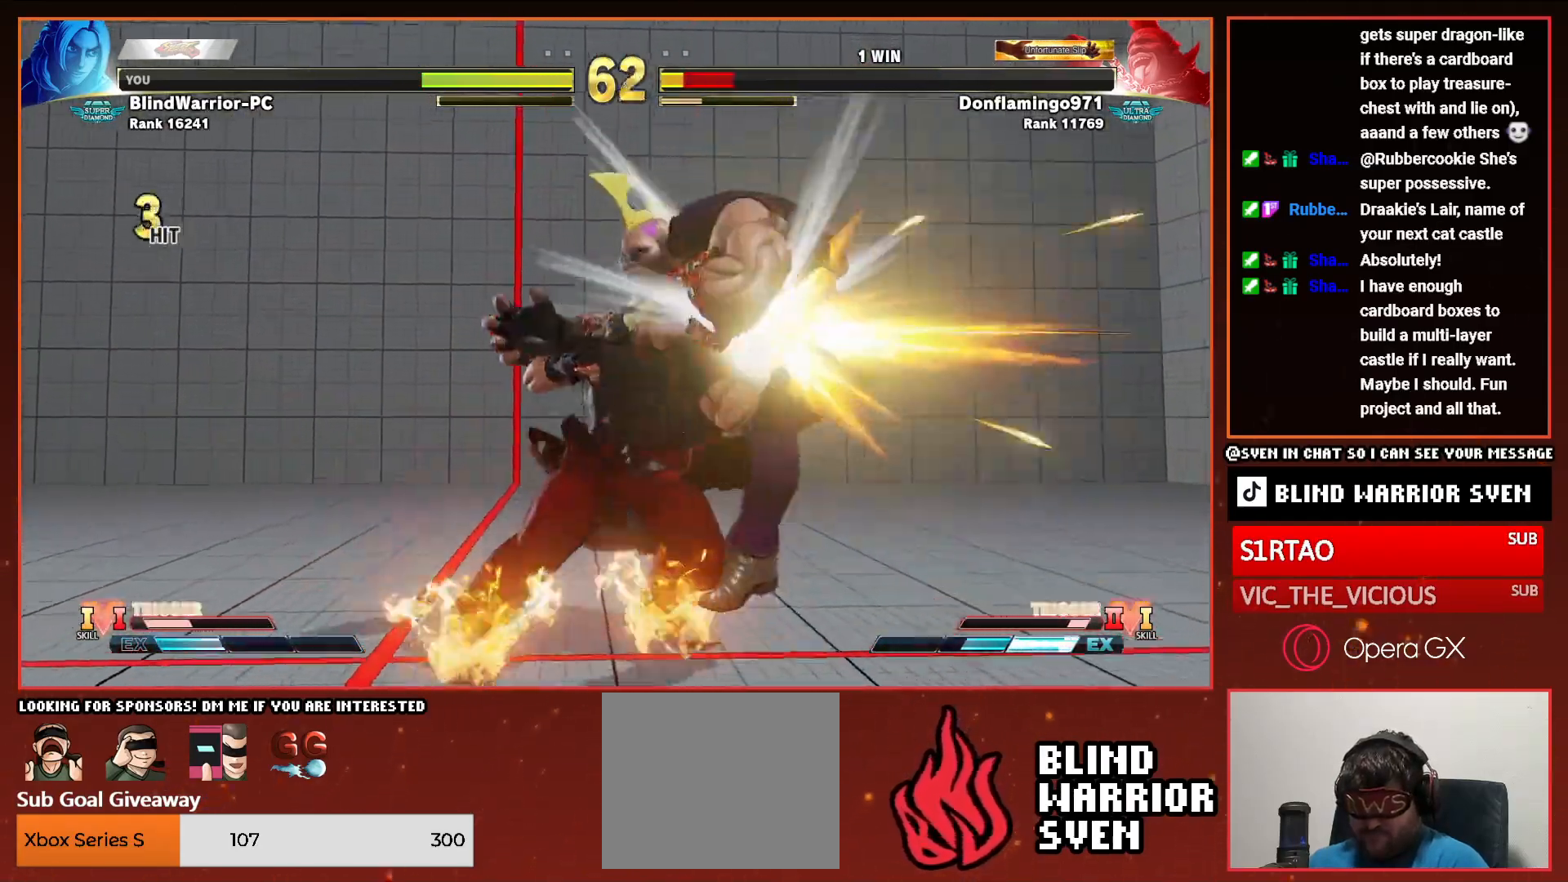
{"buttons": ["SQUARE"], "events": [[50, "CIRCLE", "up"], [50, "TRIANGLE", "up"], [250, "DPAD_RIGHT", "down"], [300, "DPAD_DOWN", "down"], [350, "DPAD_RIGHT", "up"], [400, "DPAD_RIGHT", "down"], [433, "DPAD_DOWN", "up"], [467, "SQUARE", "down"], [500, "DPAD_RIGHT", "up"]]}
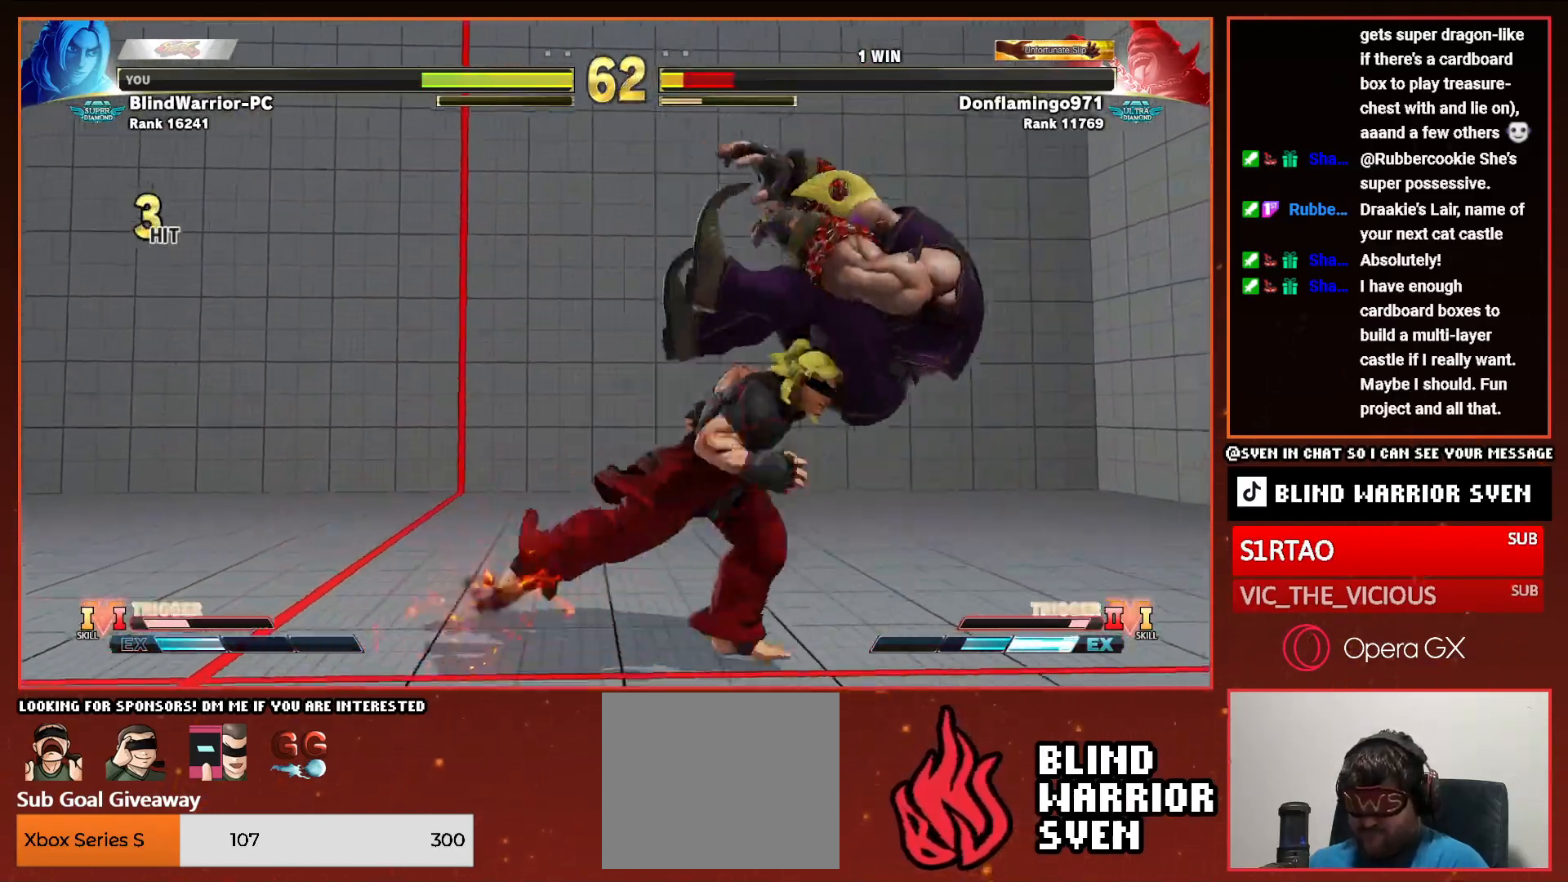
{"buttons": [], "events": [[50, "SQUARE", "up"]]}